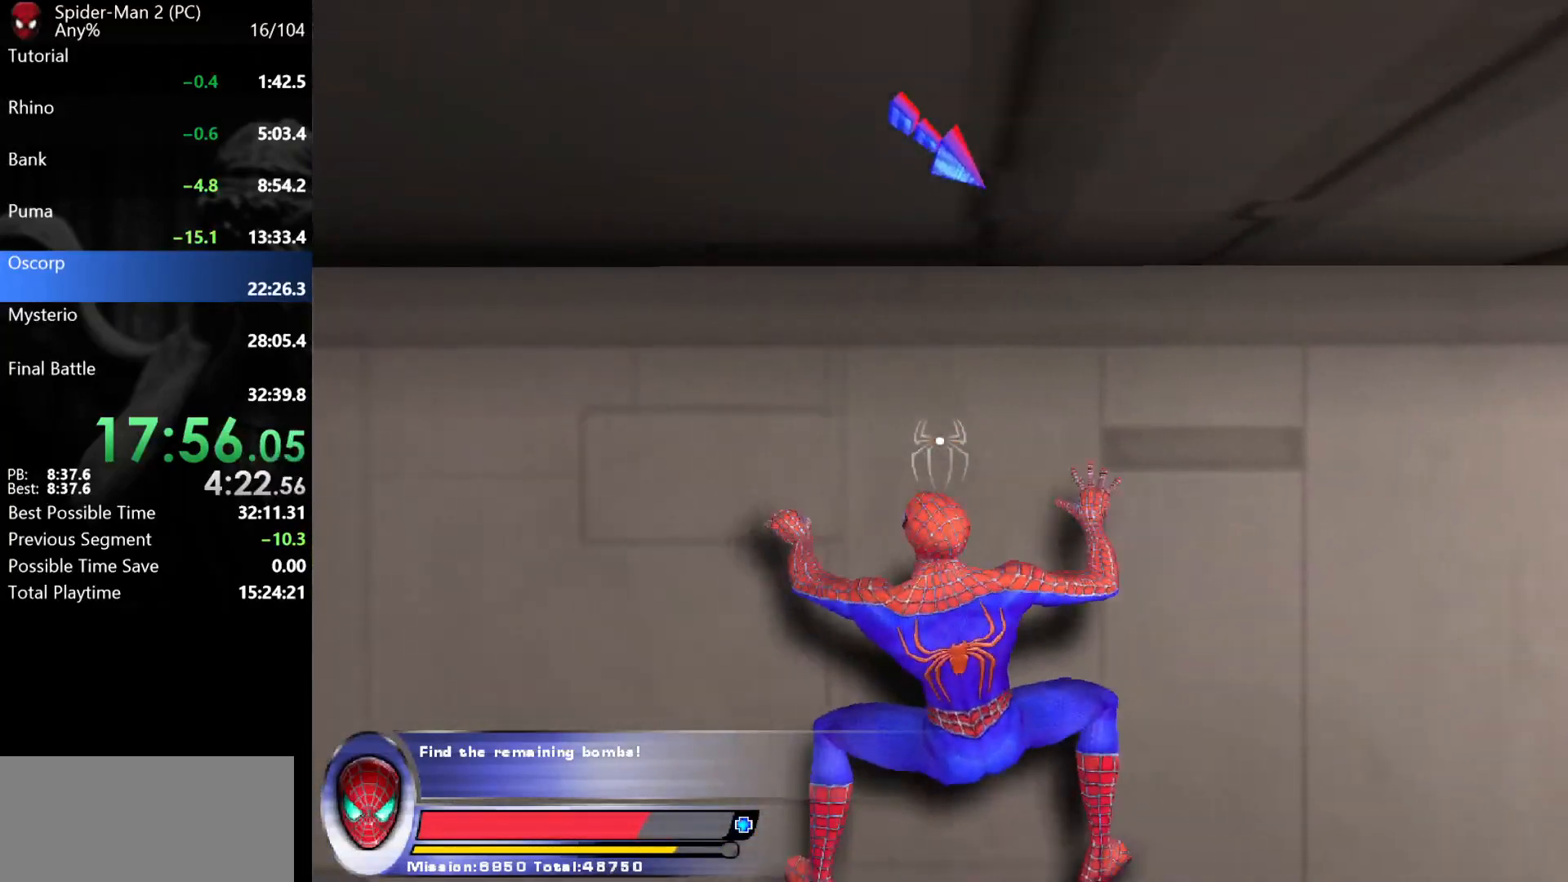
Gameplay with keyboard and mouse; each line is a JSON object with the keys and mouse buttons held at the frame after it. "events" lists presses ("down") and releases ("up") of "a", "ctrl", "d", "e", "q", "s", "shift", "space", "w", "mouse_left", "mouse_wheel", "mouse_right", "mouse_mb4" and "mouse_mb5" between this image and that frame as [ms after this image, input, new state], when the widget could be followed in between. "mouse_left", "mouse_wheel", "mouse_right", "mouse_mb4", "mouse_mb5" = the "left", "wheel", "right", "mb4", "mb5" buttons of the "mouse" list. No other keys are recorded. "wheel" means that the mouse wheel is clicked or scrolled. Mouse movement is not recorded.
{"keys": ["space"], "mouse": [], "events": [[33, "s", "down"], [117, "s", "up"], [350, "space", "down"]]}
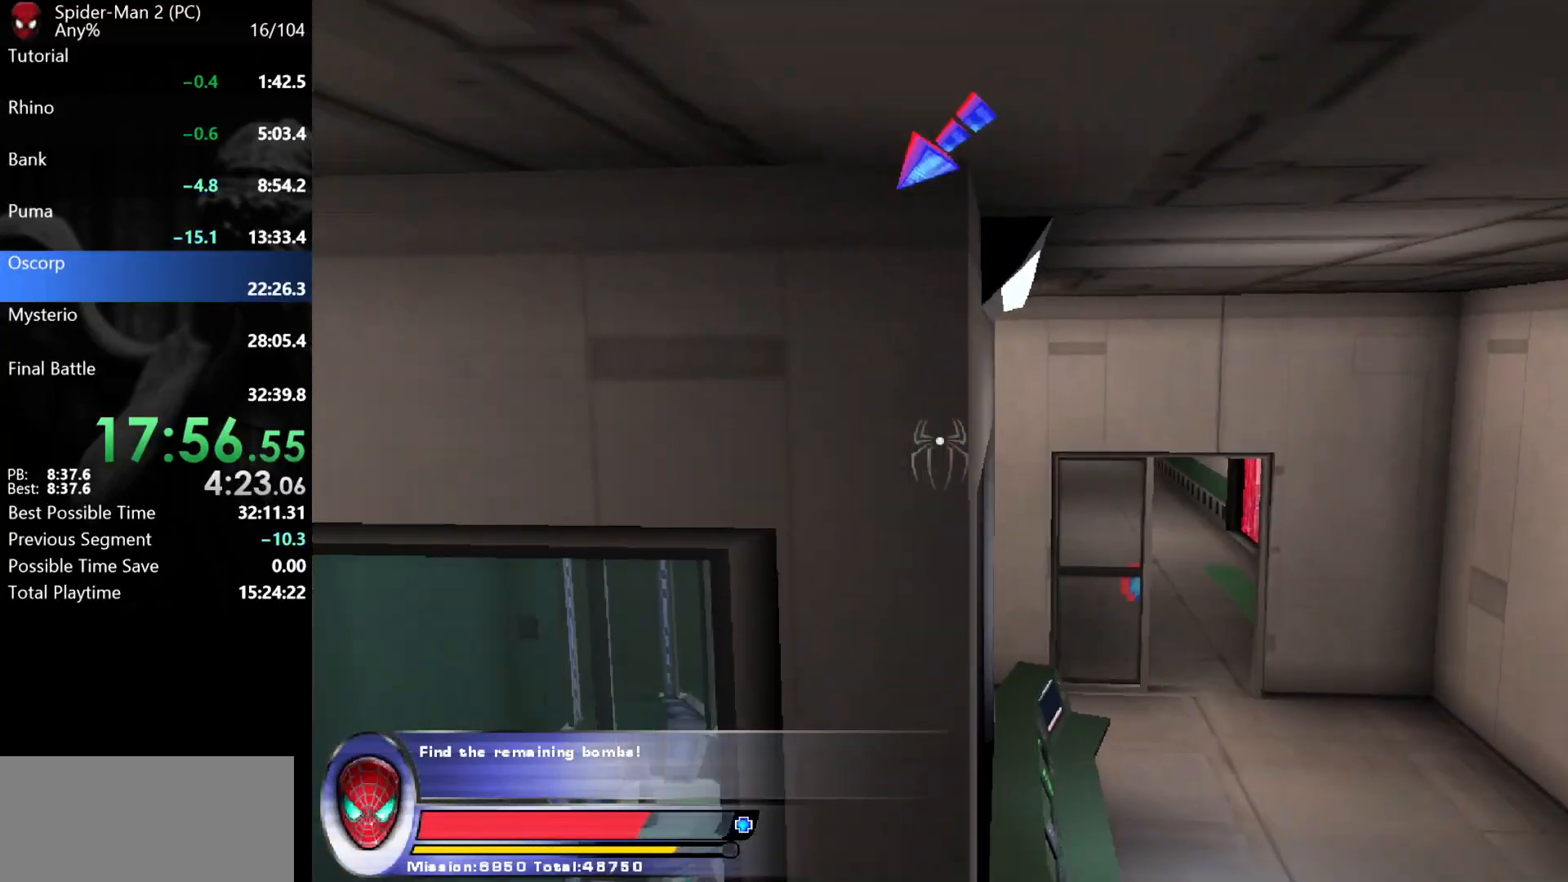
{"keys": ["space"], "mouse": [], "events": []}
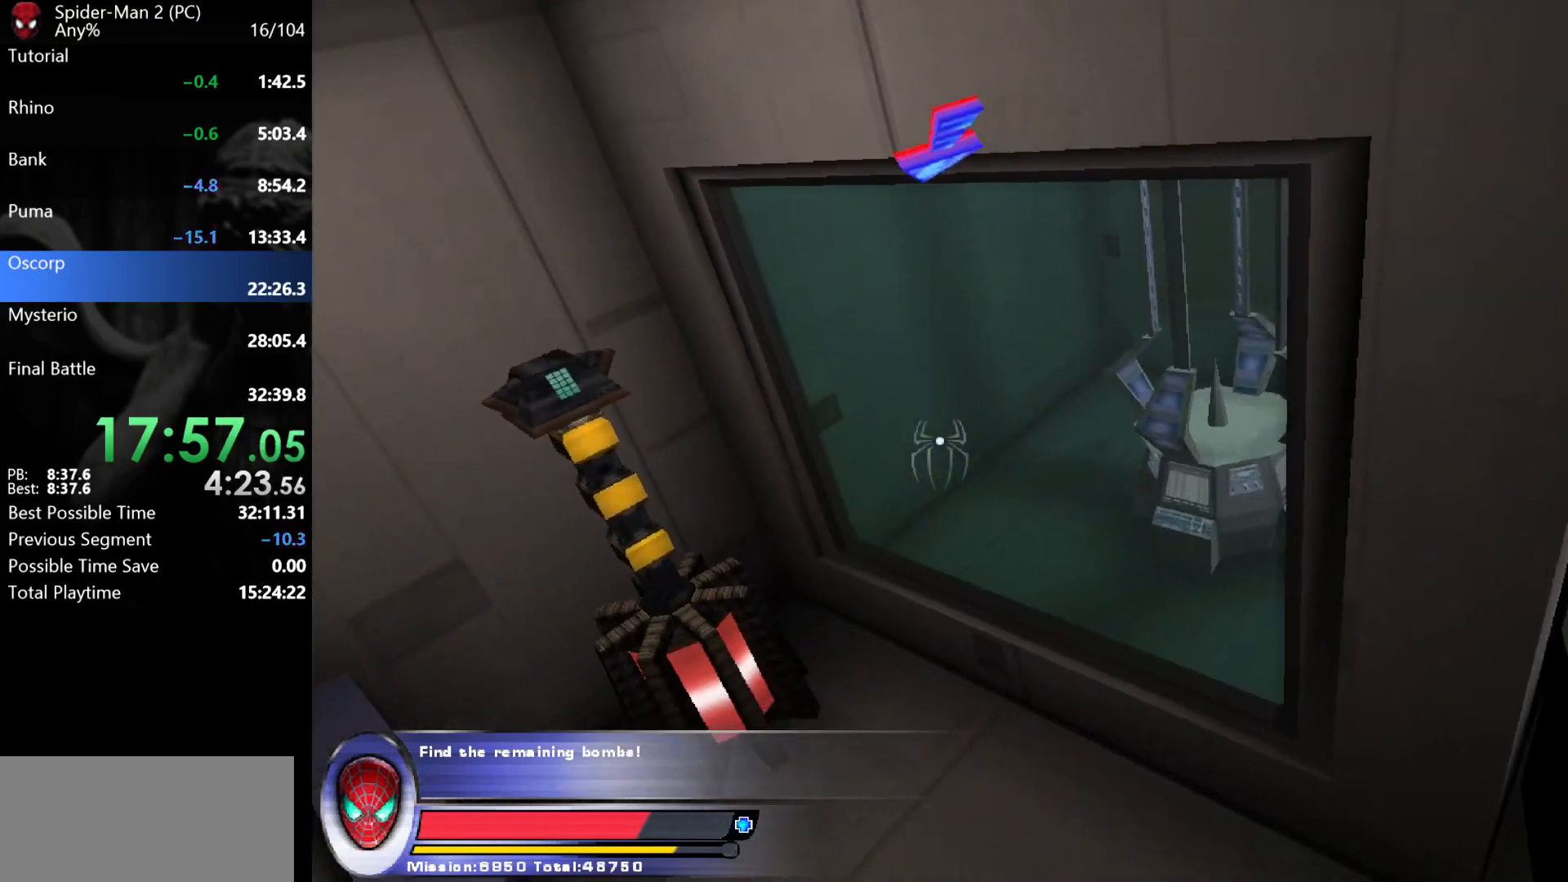
{"keys": ["a", "s"], "mouse": [], "events": [[167, "space", "up"], [333, "s", "down"], [350, "a", "down"]]}
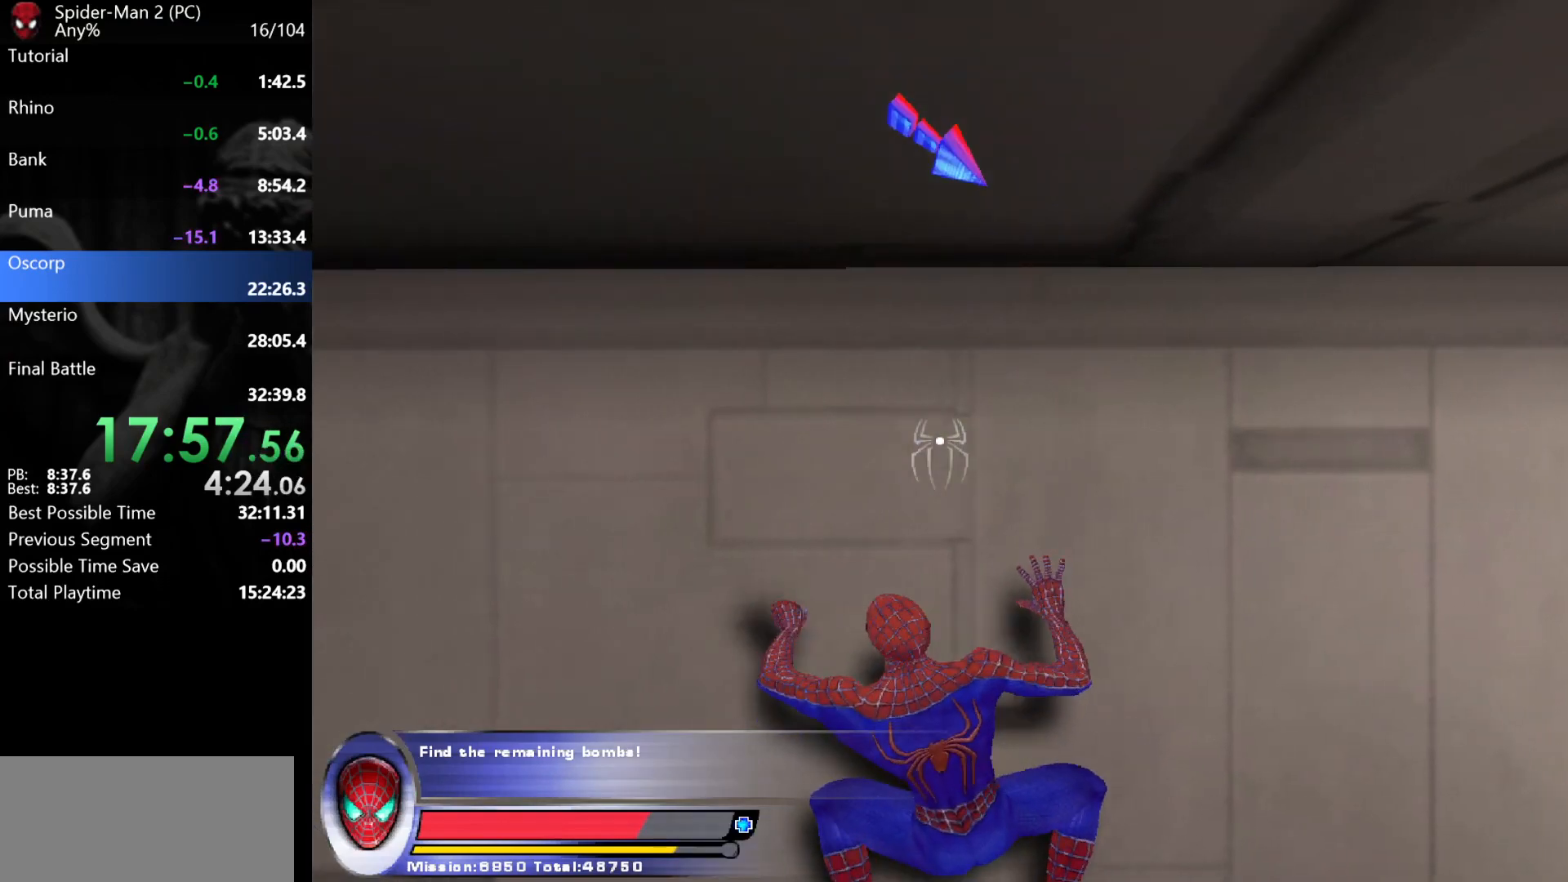
{"keys": [], "mouse": [], "events": [[17, "a", "up"], [33, "s", "up"], [133, "a", "down"], [150, "s", "down"], [217, "a", "up"], [233, "s", "up"], [333, "s", "down"], [500, "s", "up"]]}
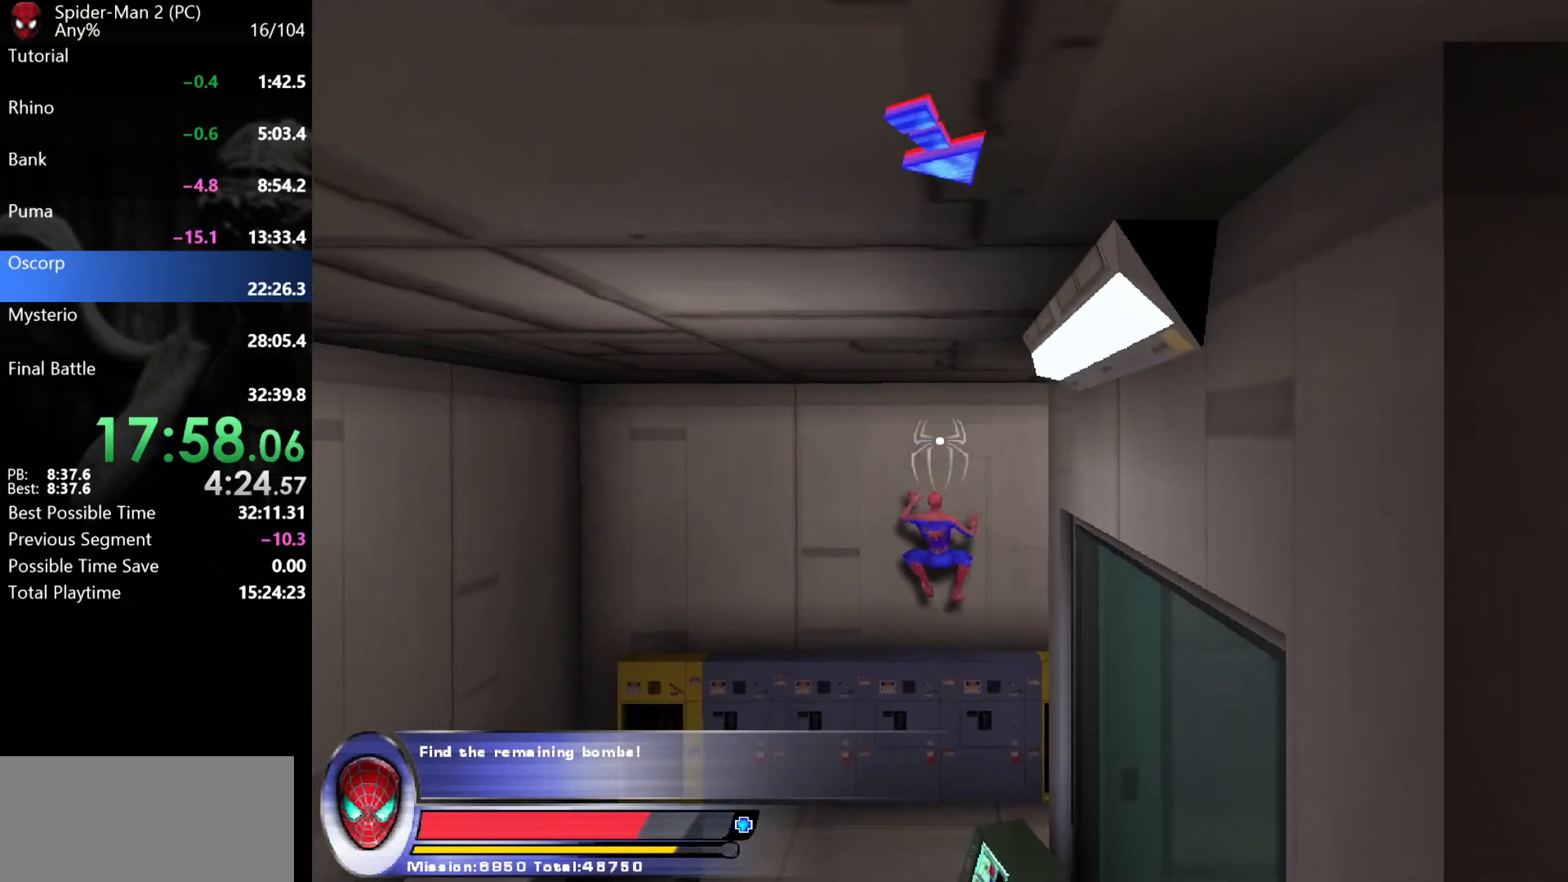
{"keys": ["space"], "mouse": [], "events": [[200, "space", "down"]]}
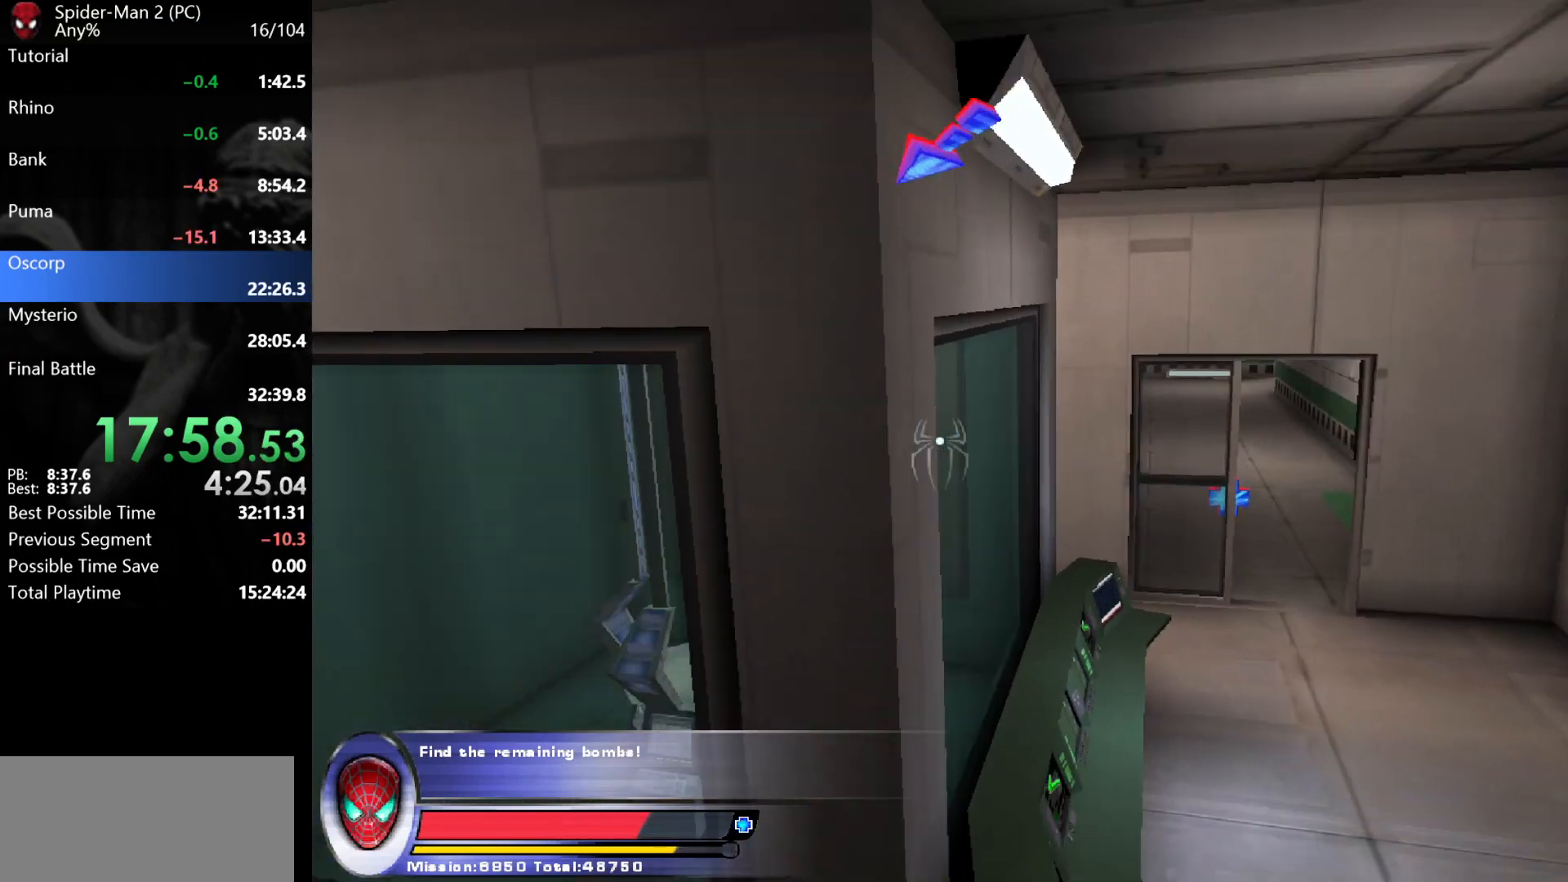
{"keys": ["space"], "mouse": [], "events": []}
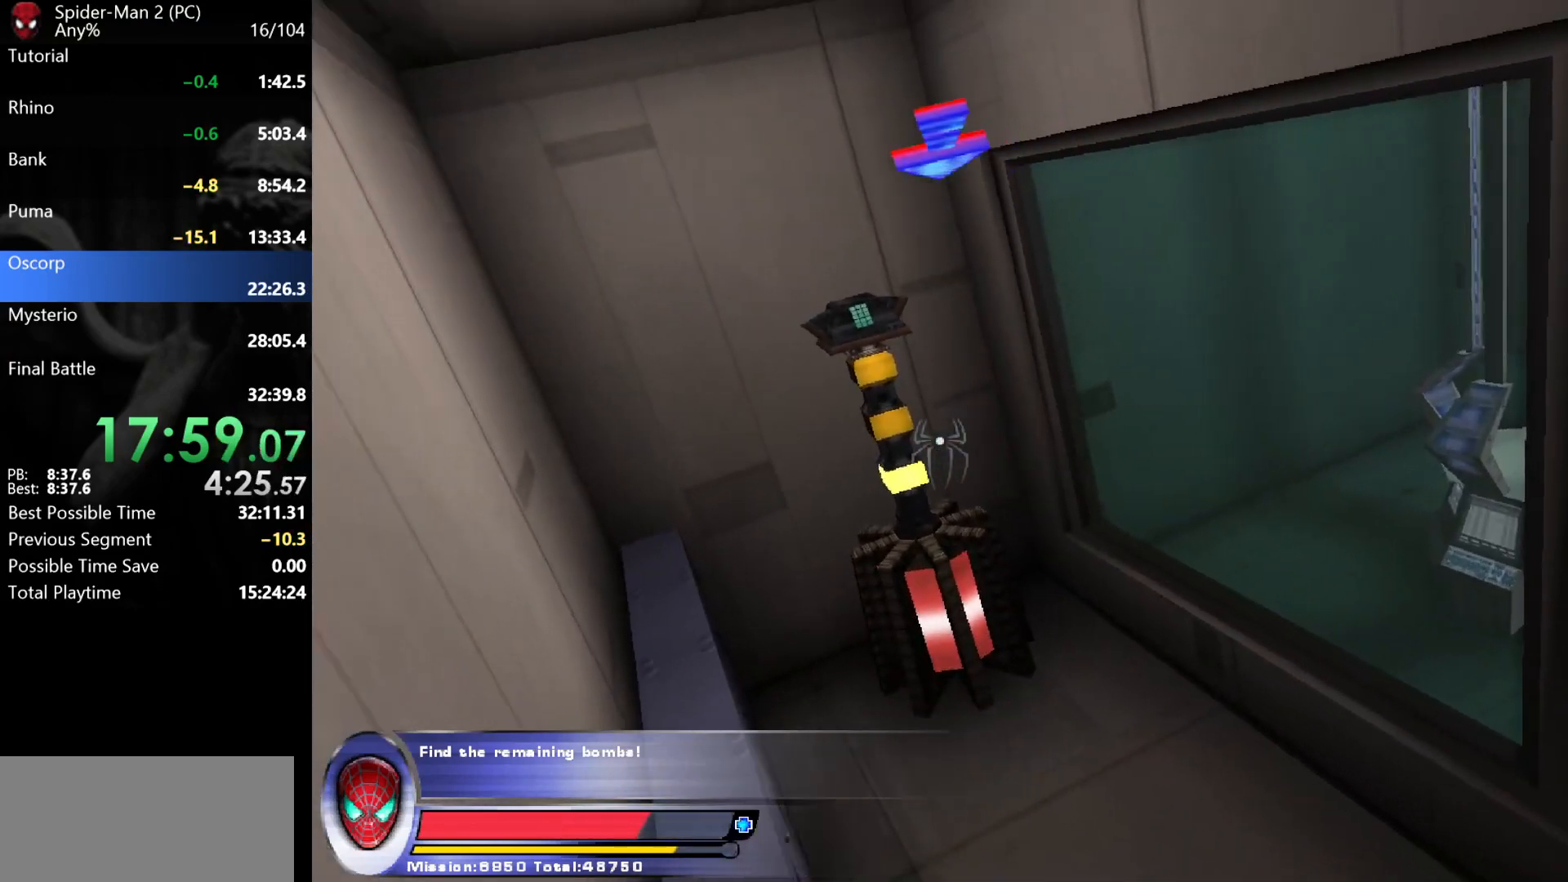
{"keys": ["space"], "mouse": [], "events": []}
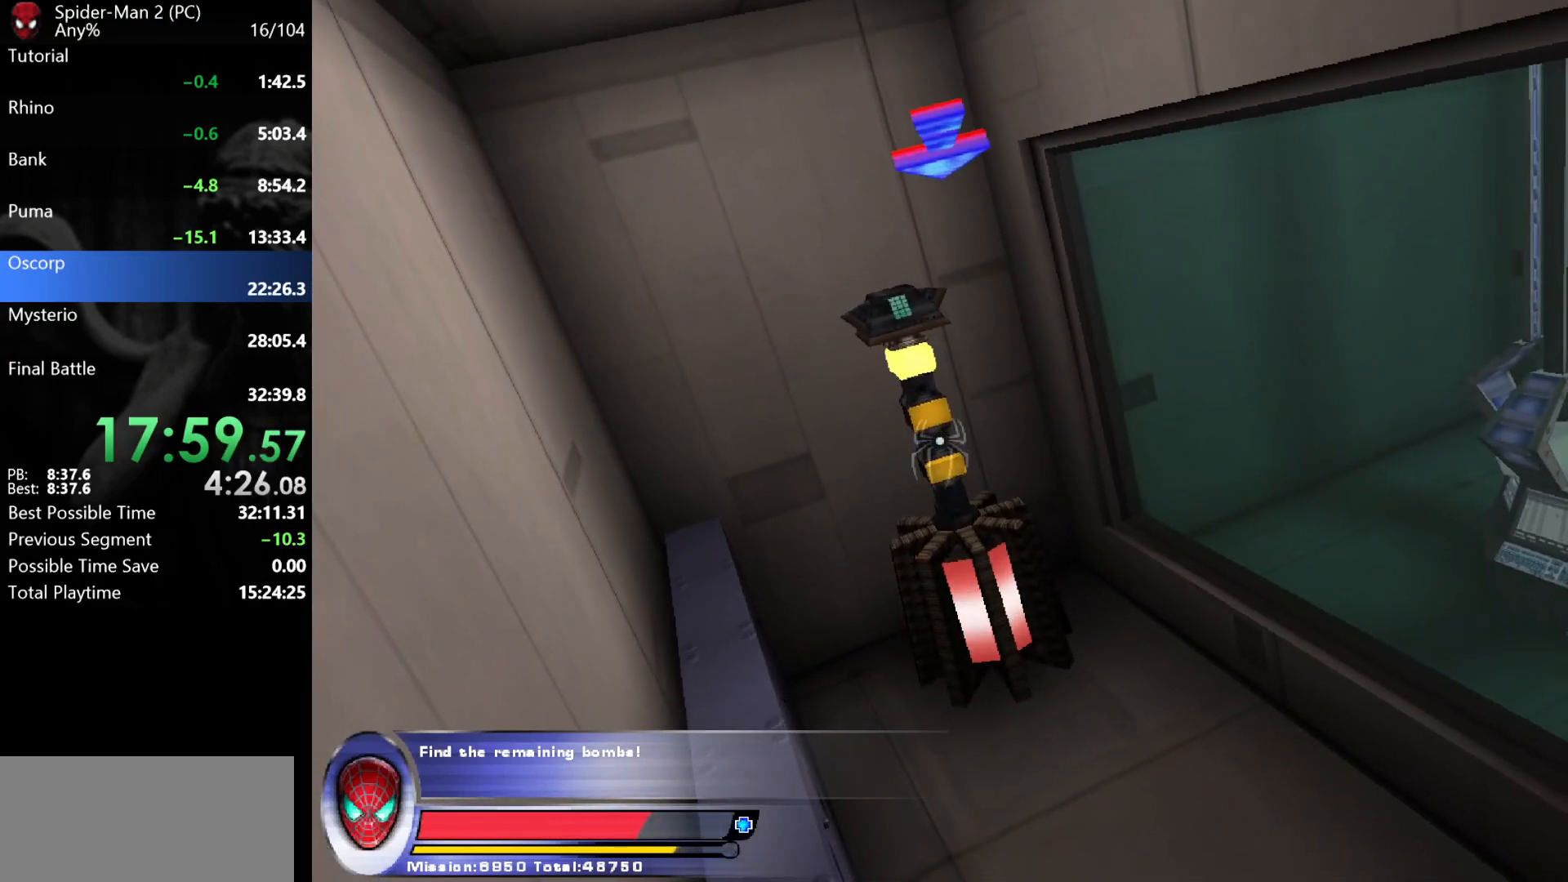
{"keys": ["space"], "mouse": [], "events": []}
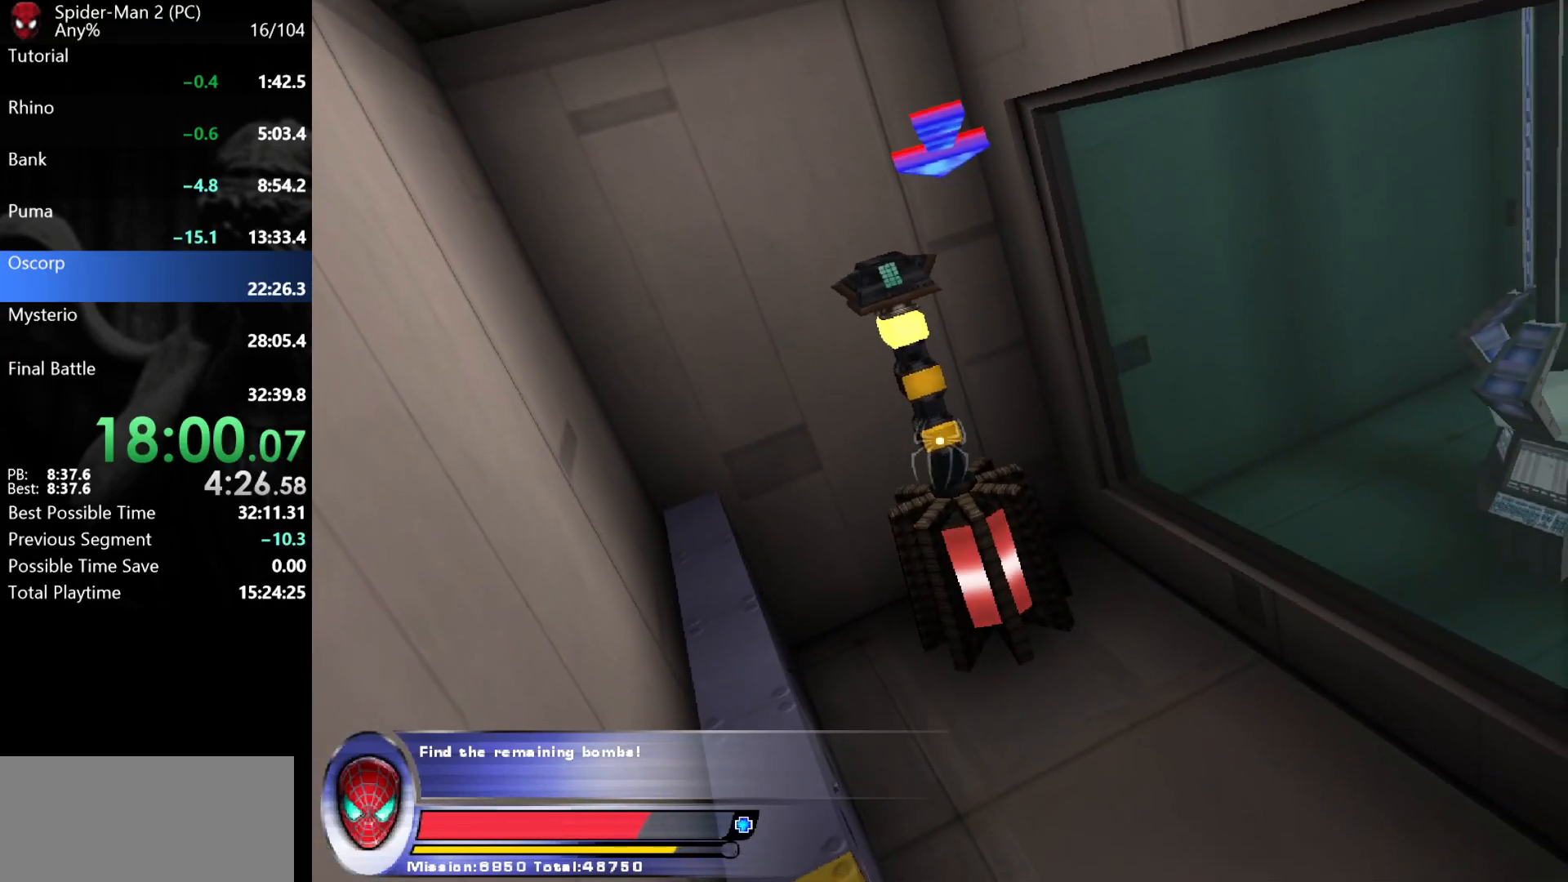
{"keys": ["space"], "mouse": [], "events": []}
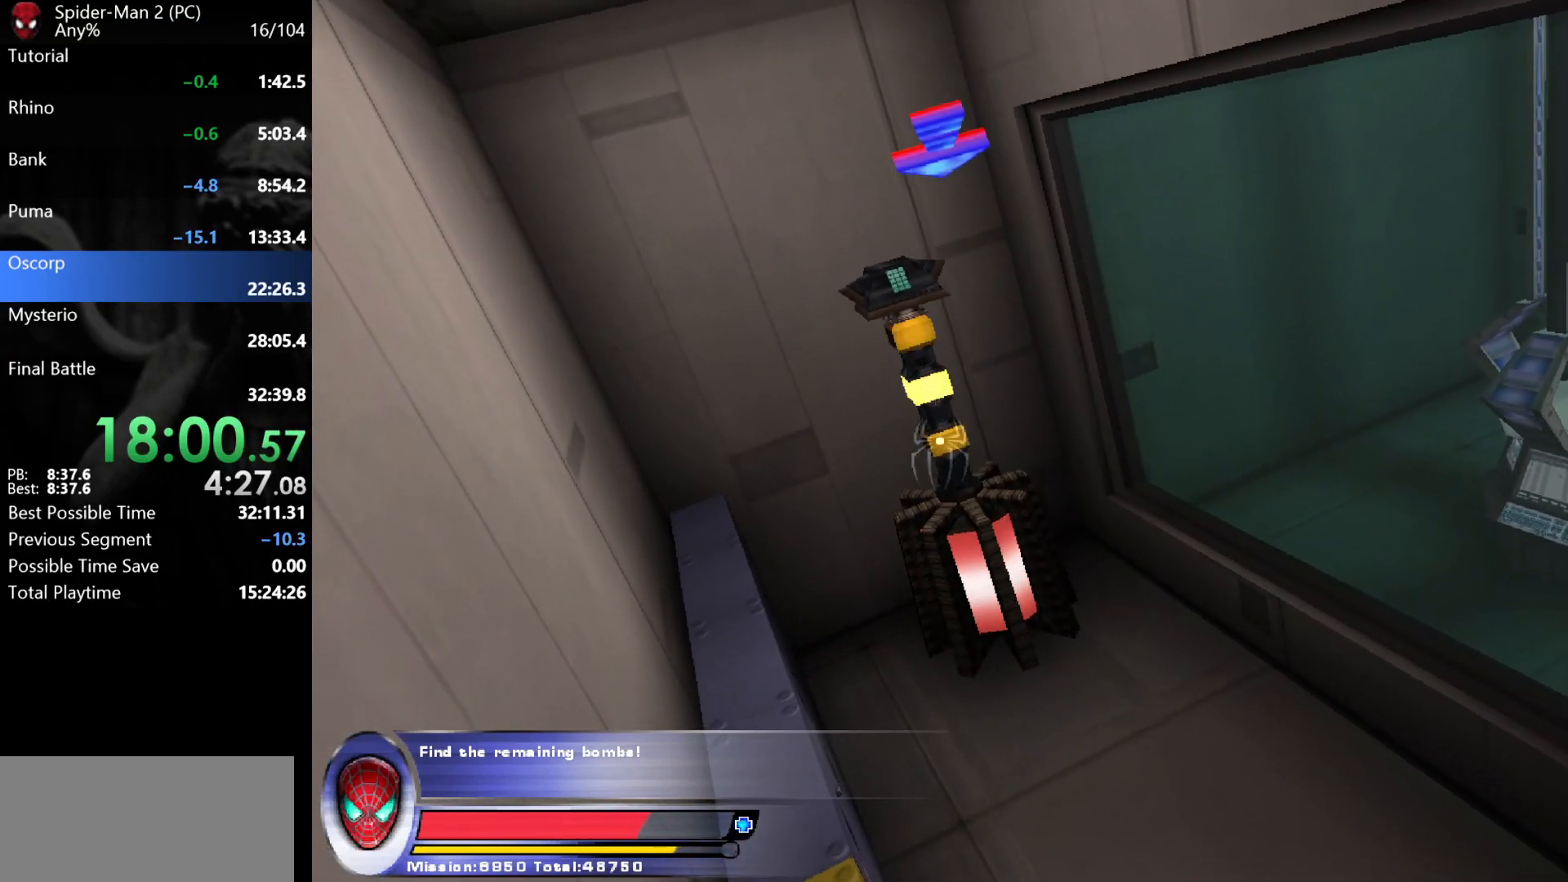
{"keys": ["space"], "mouse": [], "events": []}
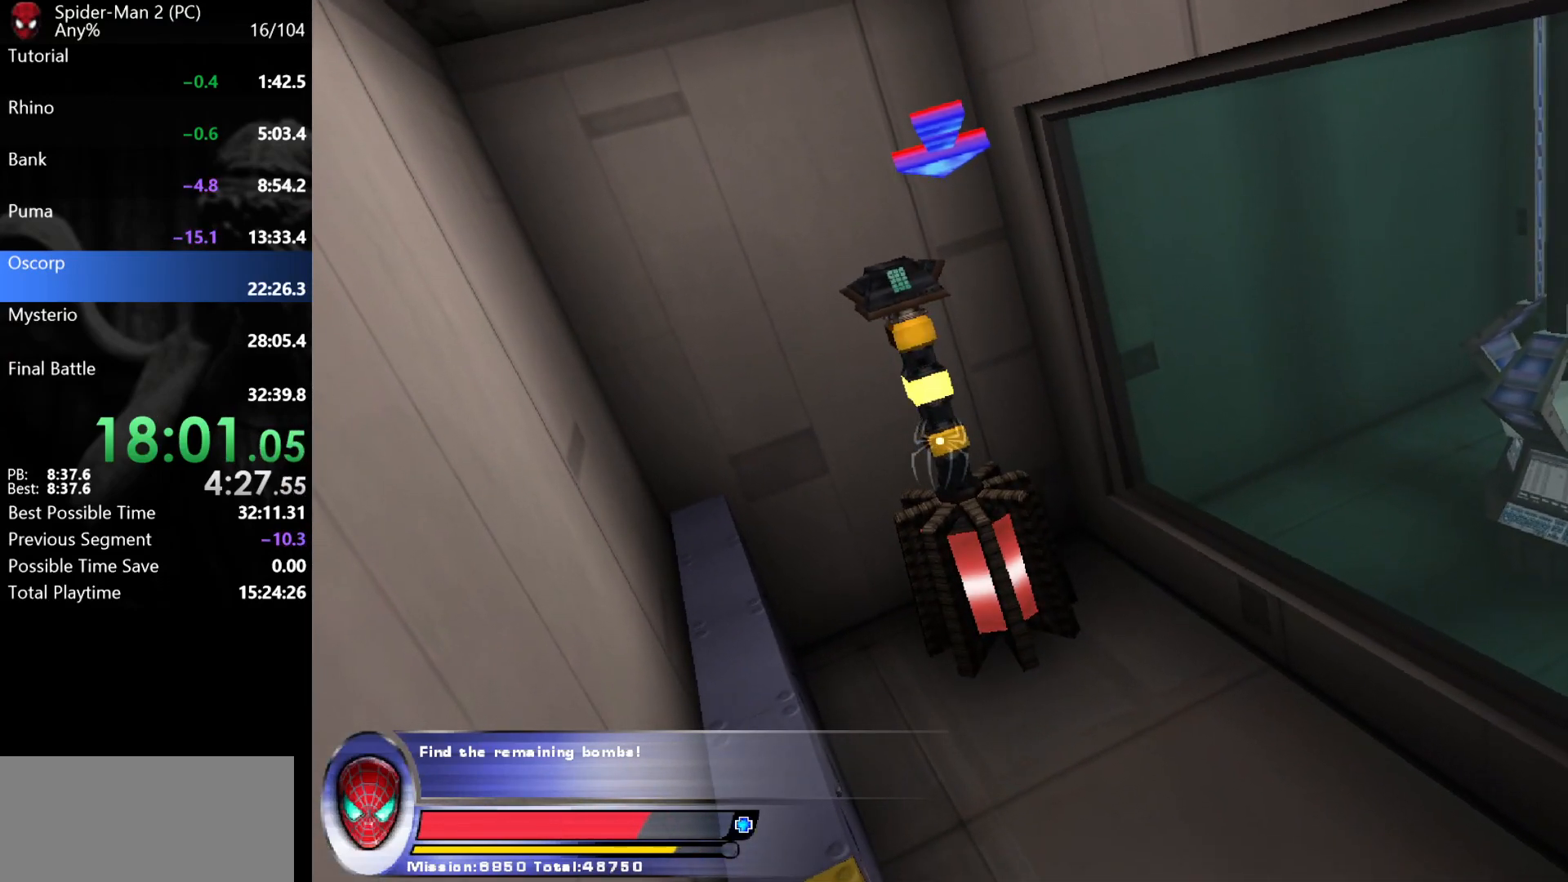
{"keys": ["space"], "mouse": ["left"], "events": [[467, "mouse_left", "down"]]}
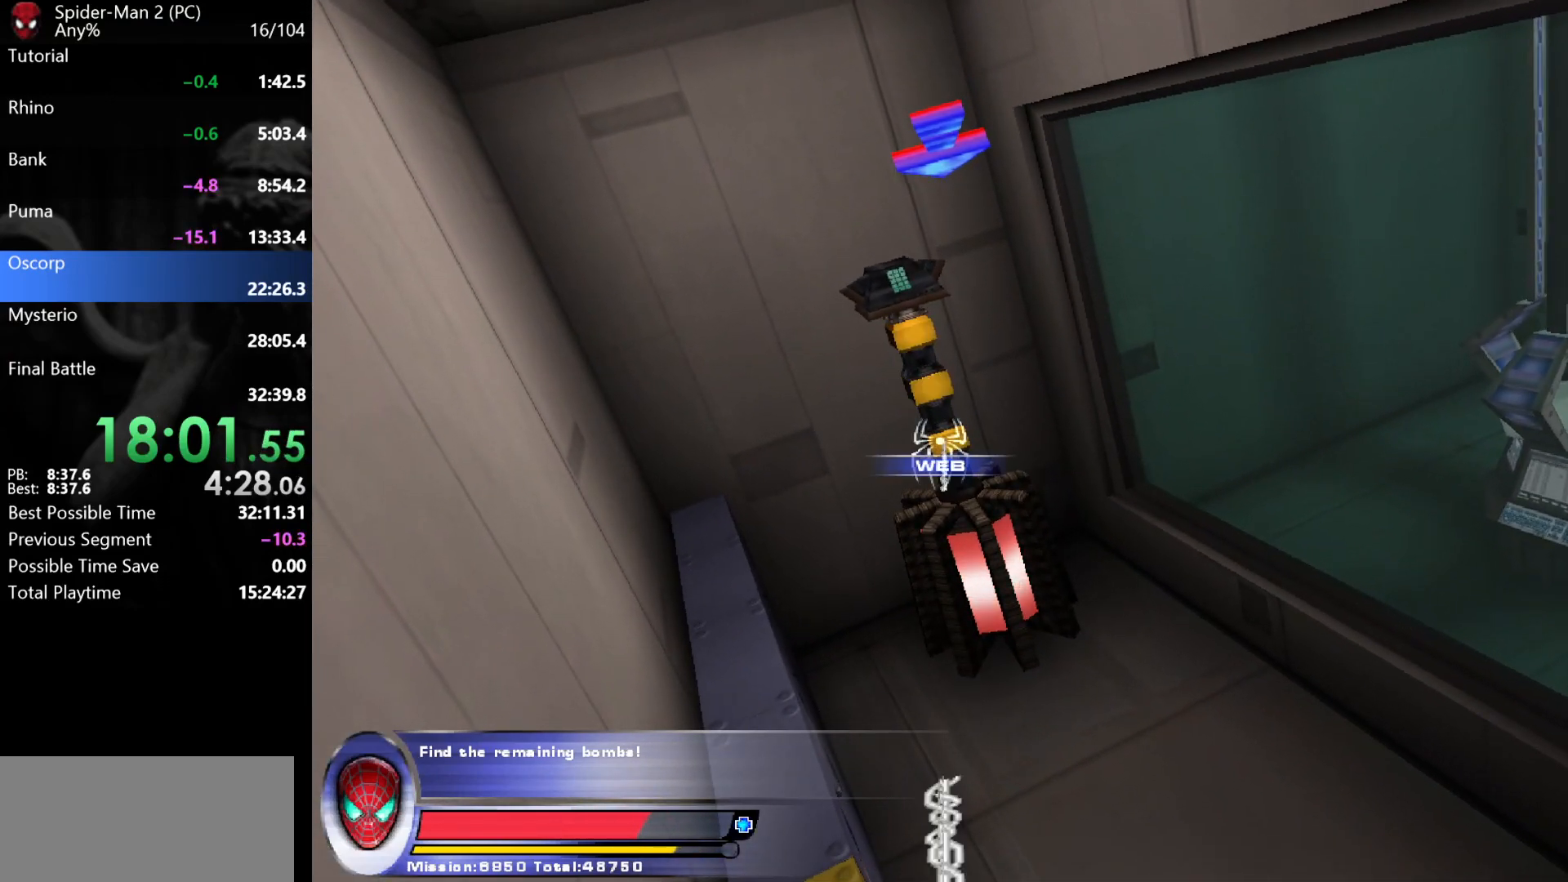
{"keys": ["space"], "mouse": ["left"], "events": [[33, "mouse_left", "up"], [450, "mouse_left", "down"]]}
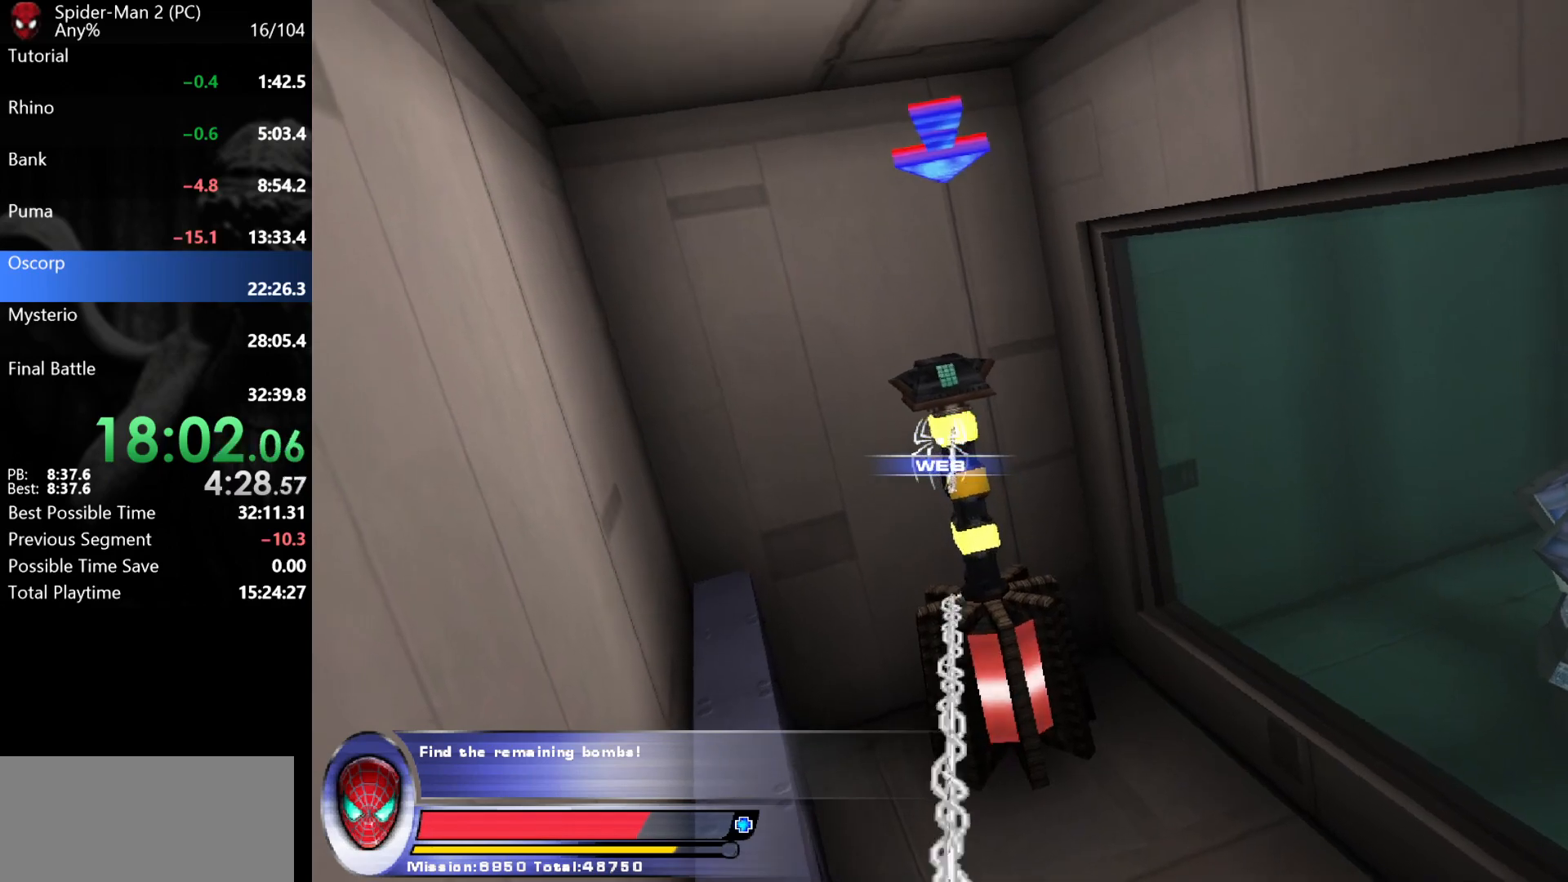
{"keys": ["s"], "mouse": [], "events": [[33, "mouse_left", "up"], [333, "mouse_left", "down"], [400, "mouse_left", "up"], [467, "s", "down"], [500, "space", "up"]]}
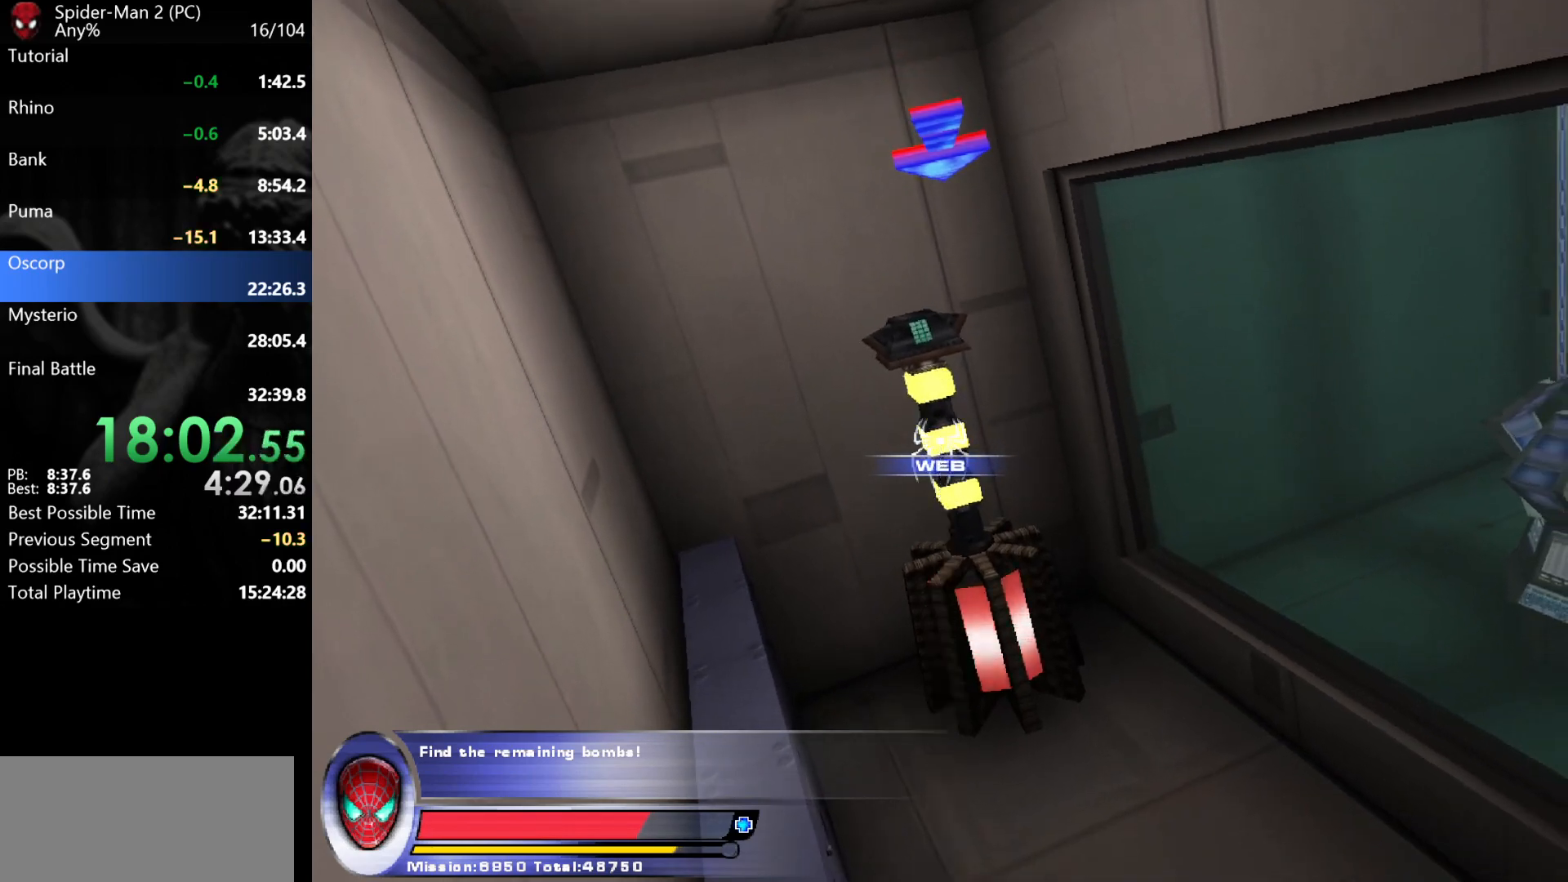
{"keys": ["a", "w"], "mouse": [], "events": [[150, "mouse_right", "down"], [183, "a", "down"], [217, "mouse_right", "up"], [333, "s", "up"], [433, "w", "down"]]}
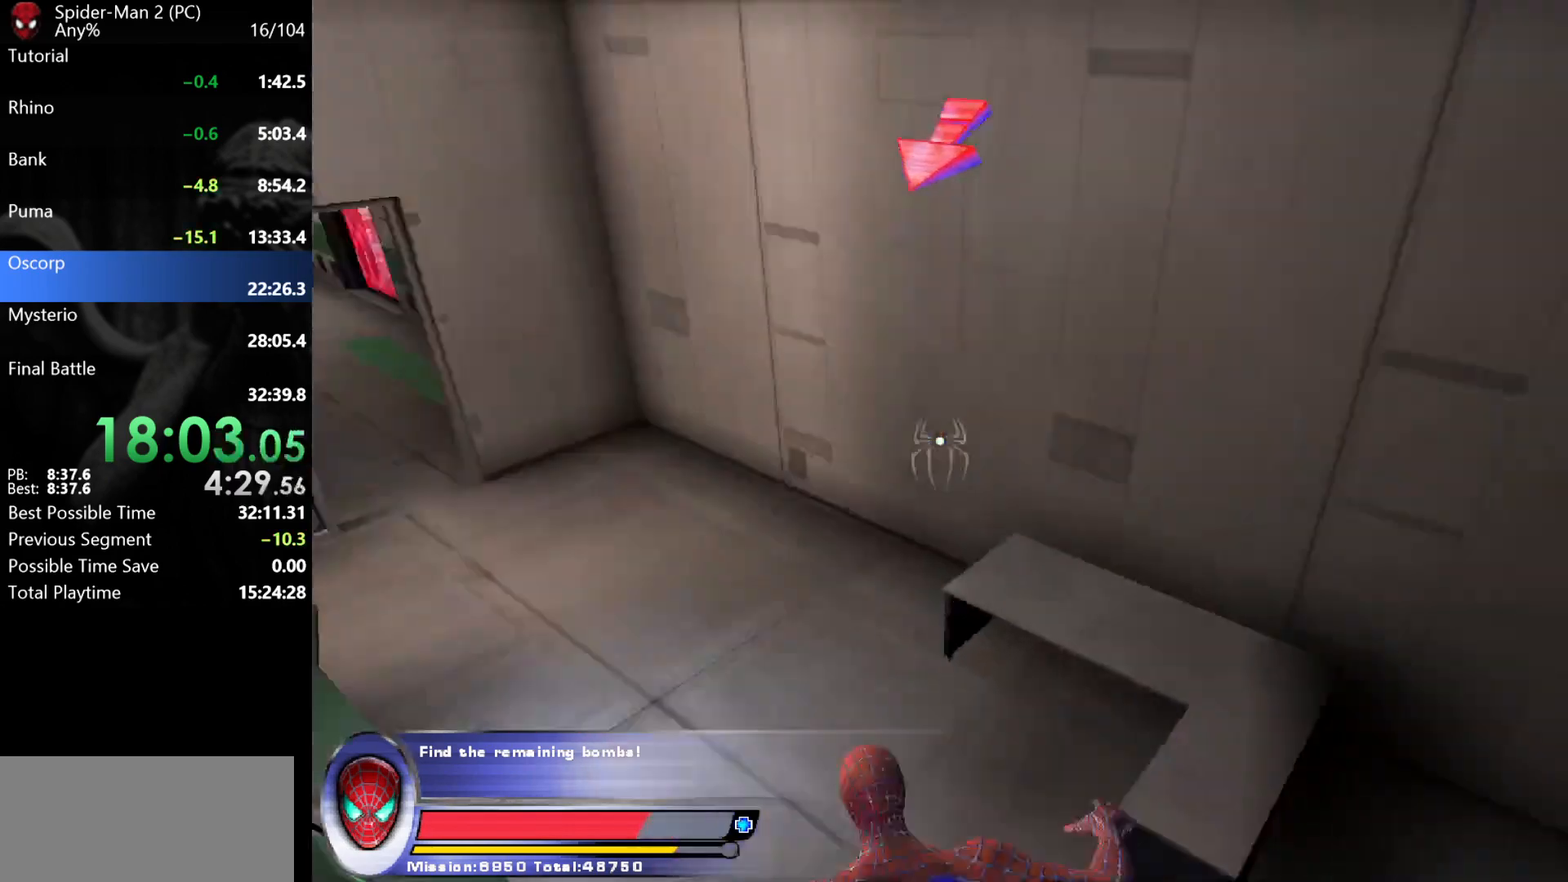
{"keys": ["w"], "mouse": [], "events": [[33, "a", "up"]]}
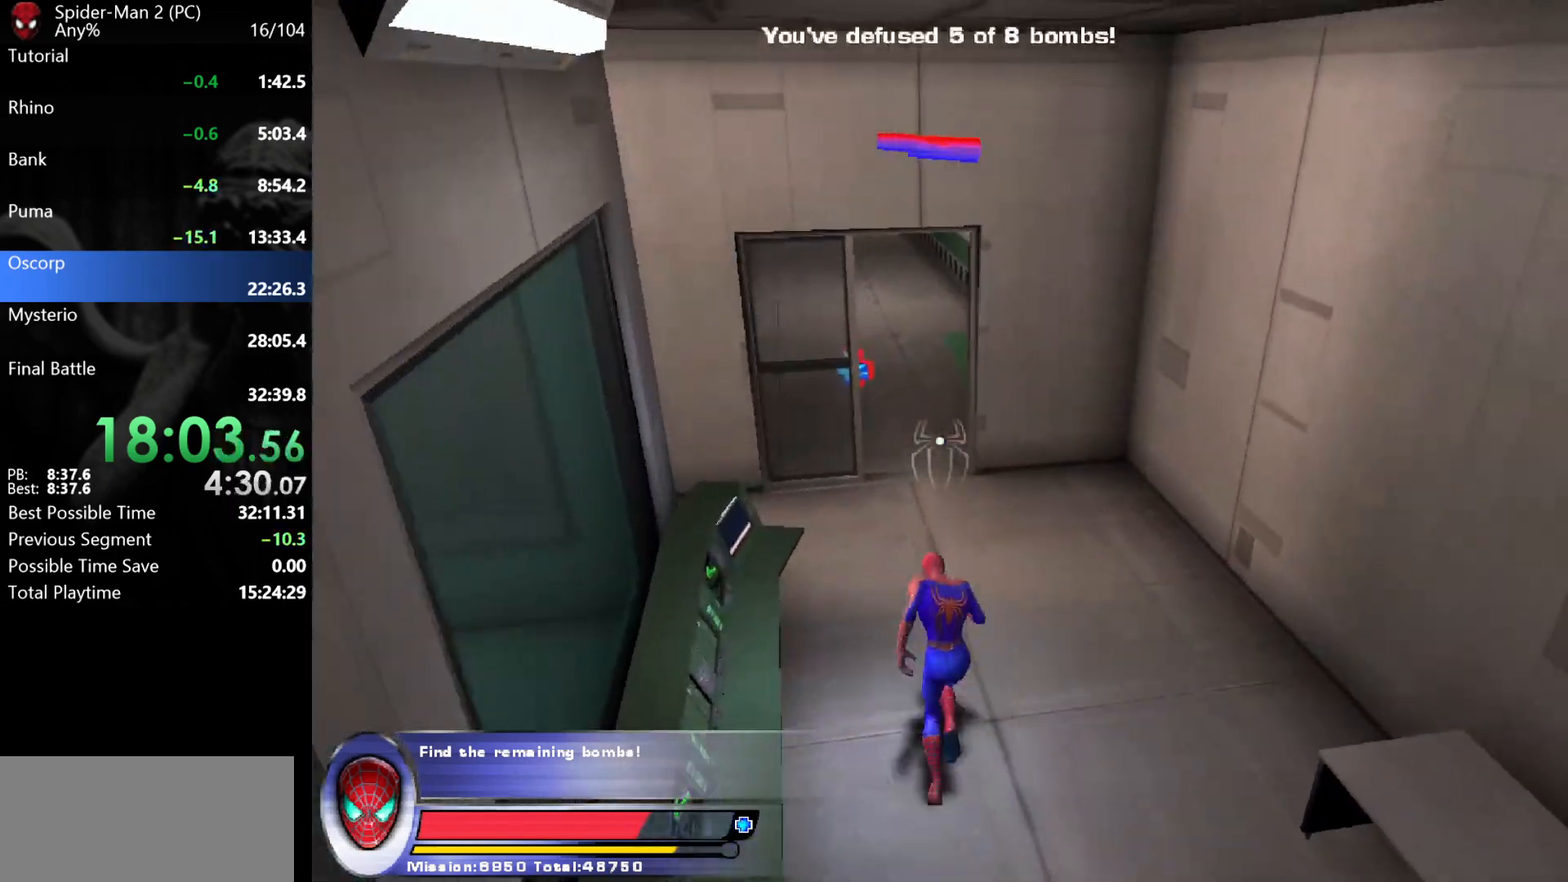
{"keys": ["w"], "mouse": [], "events": [[200, "a", "down"], [267, "a", "up"]]}
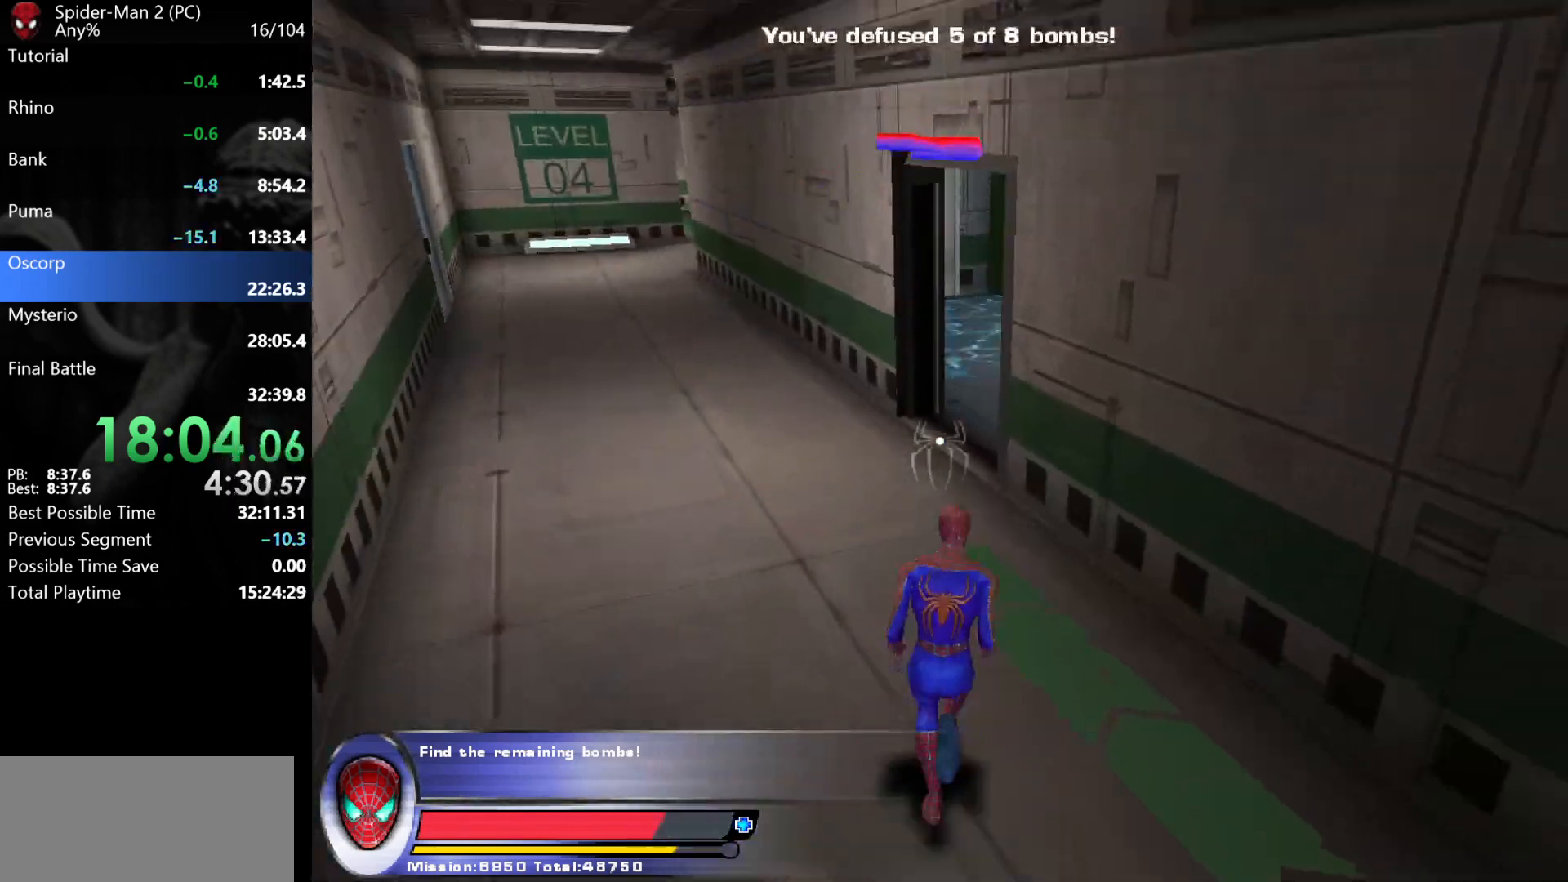
{"keys": ["d", "w"], "mouse": [], "events": [[200, "a", "down"], [267, "a", "up"], [367, "d", "down"]]}
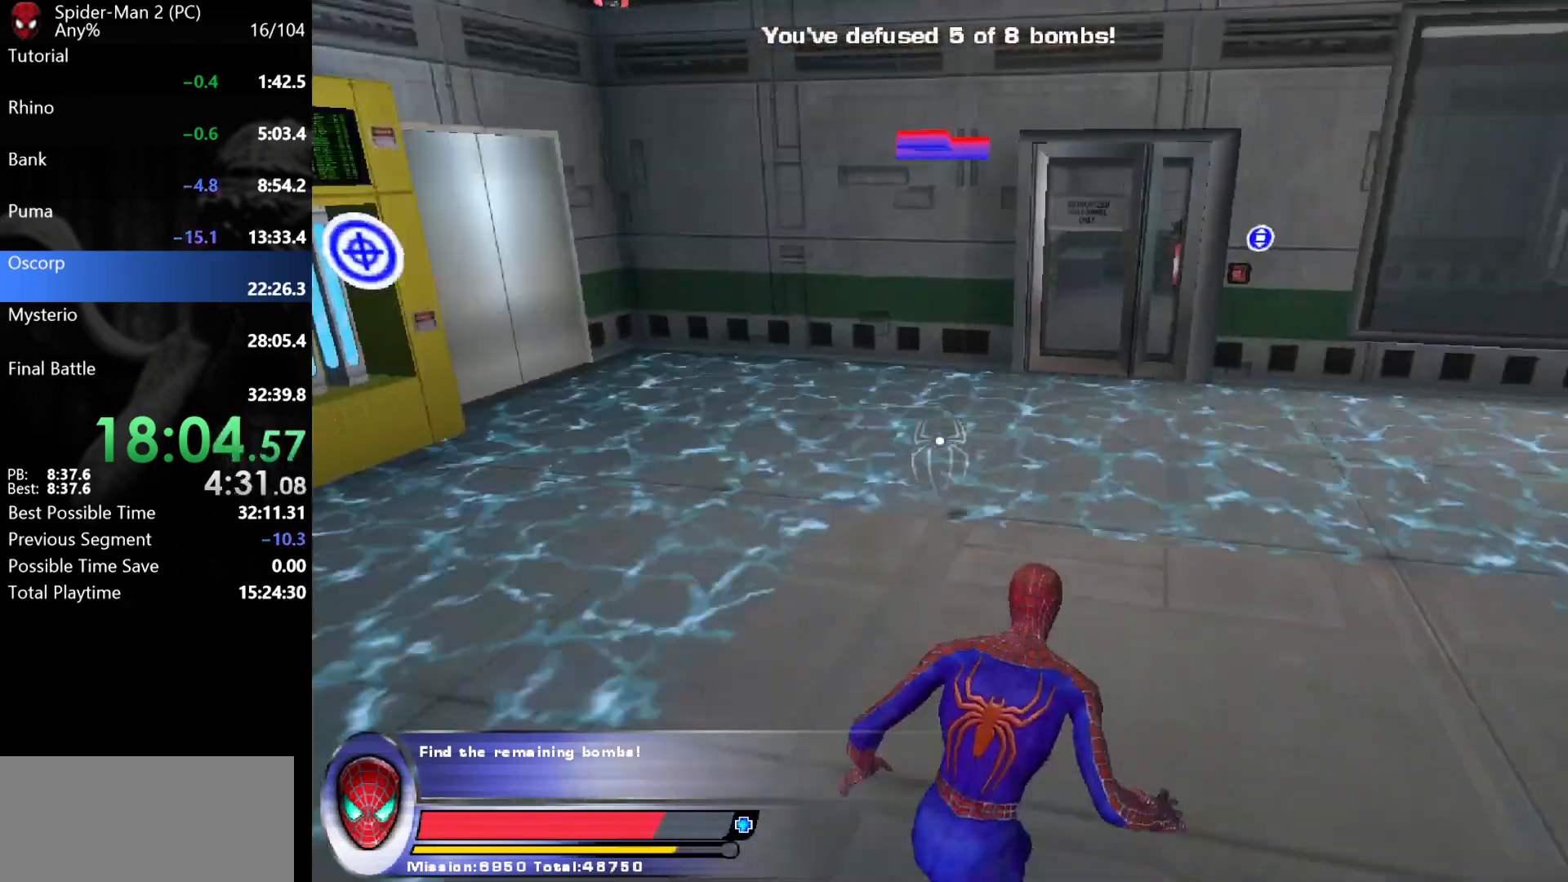
{"keys": ["a", "w"], "mouse": ["left"], "events": [[17, "d", "up"], [433, "mouse_left", "down"], [450, "a", "down"]]}
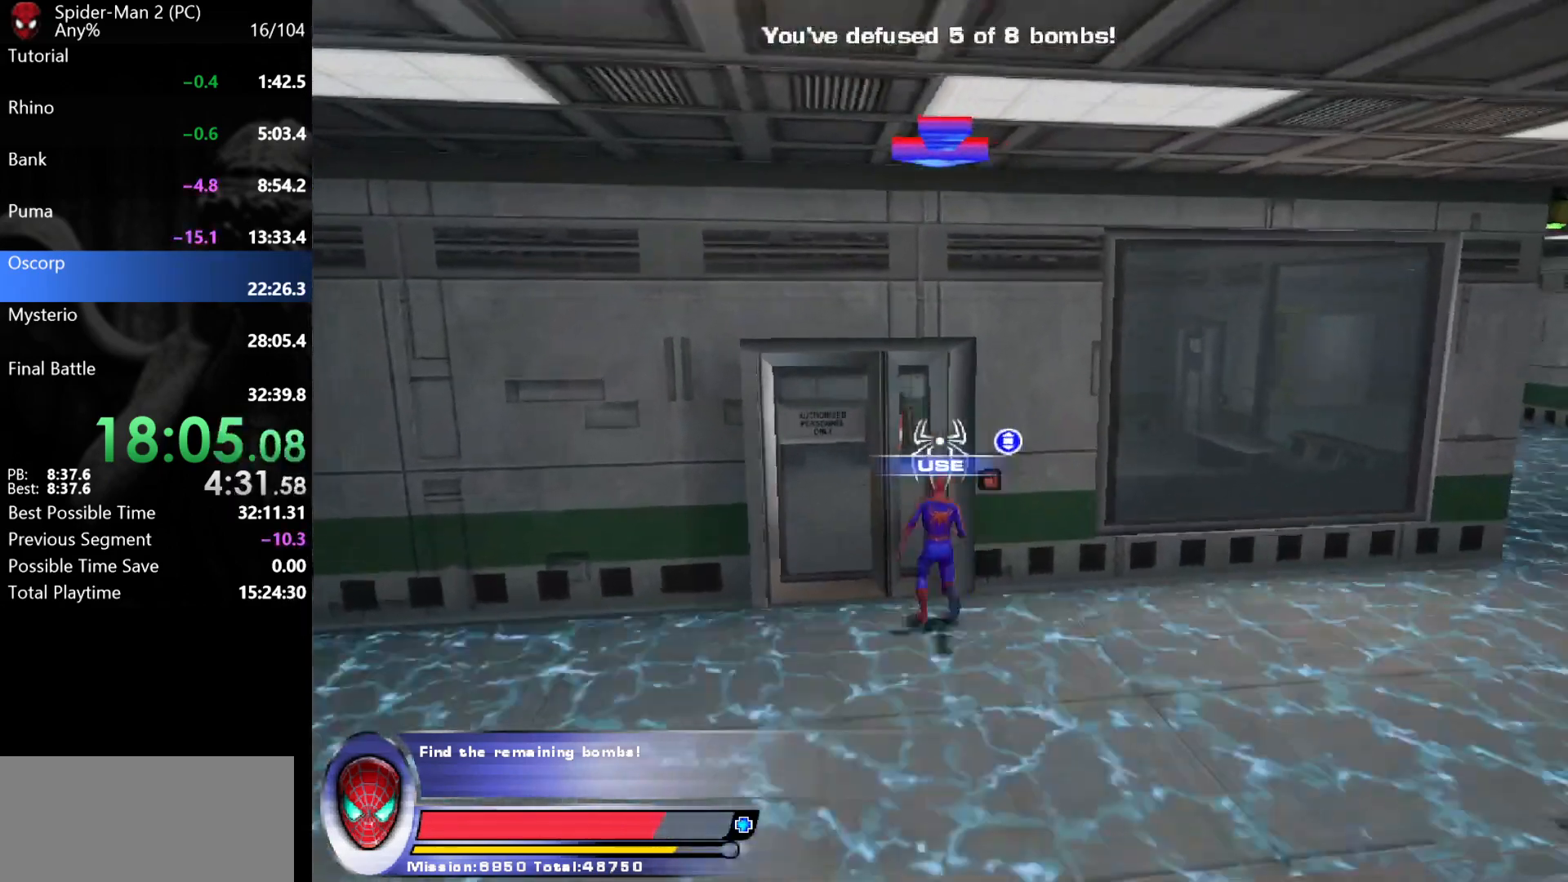
{"keys": ["w"], "mouse": [], "events": [[17, "mouse_left", "up"], [67, "a", "up"], [200, "d", "down"], [267, "d", "up"]]}
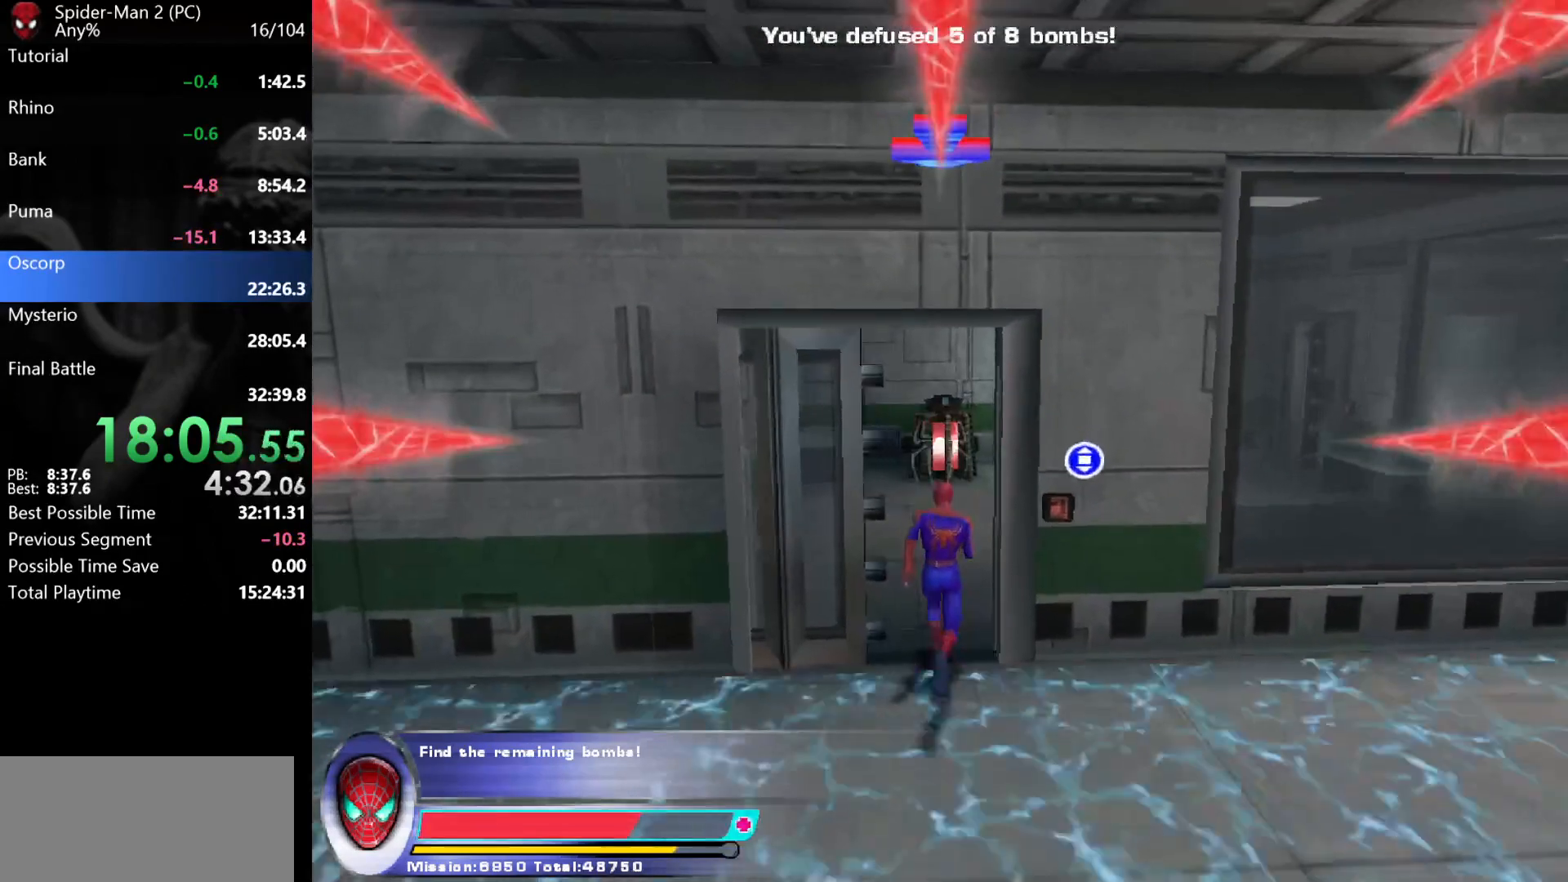
{"keys": ["a", "w"], "mouse": [], "events": [[400, "a", "down"], [400, "mouse_left", "down"], [467, "mouse_left", "up"]]}
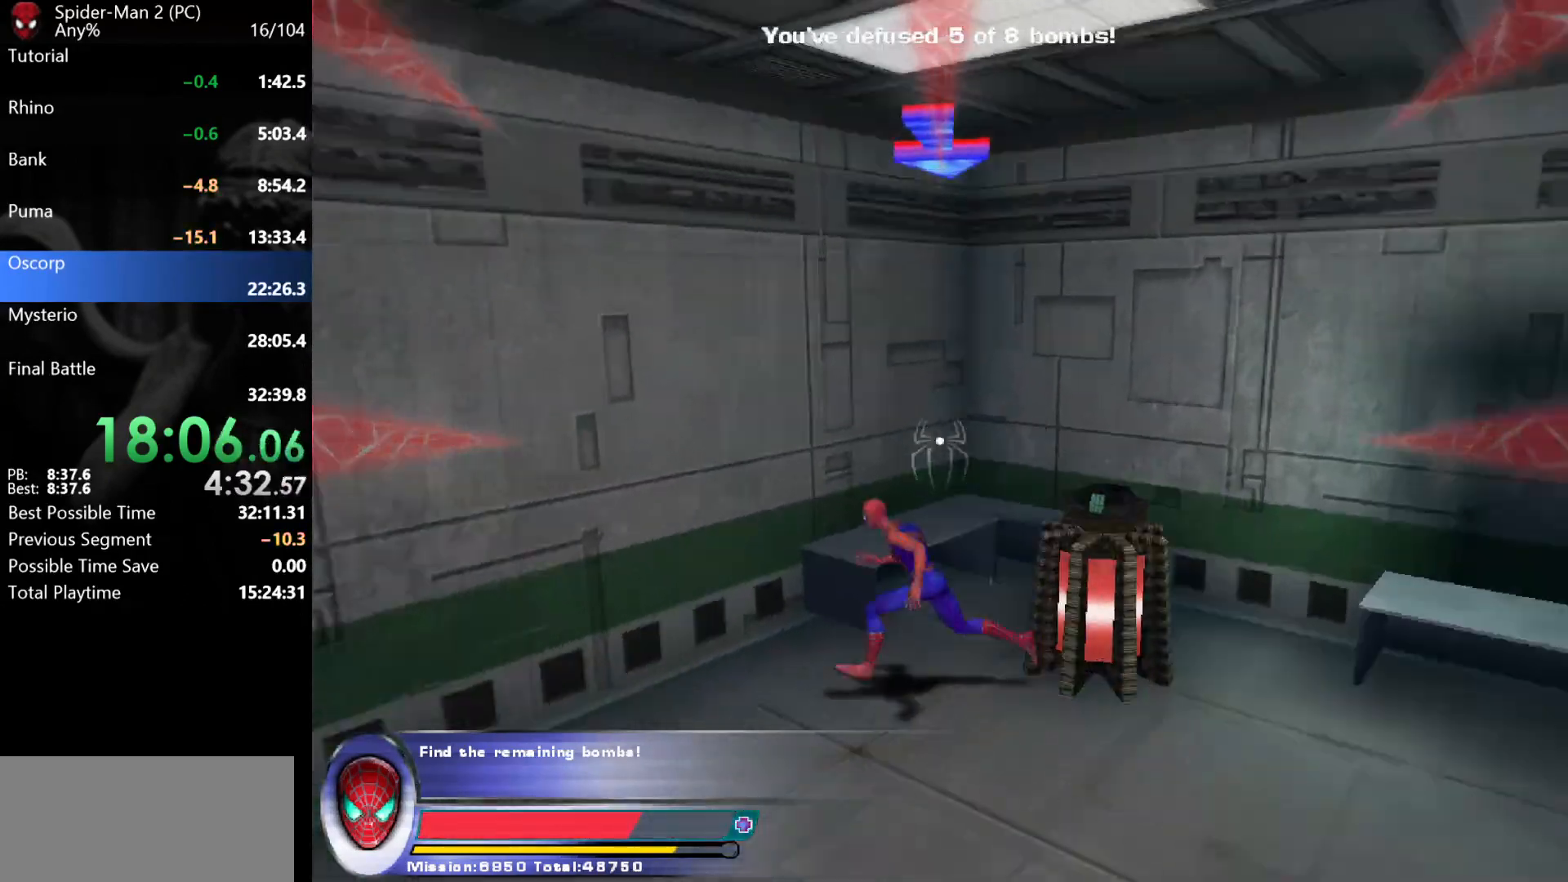
{"keys": ["w"], "mouse": [], "events": [[283, "a", "up"], [417, "a", "down"], [483, "a", "up"]]}
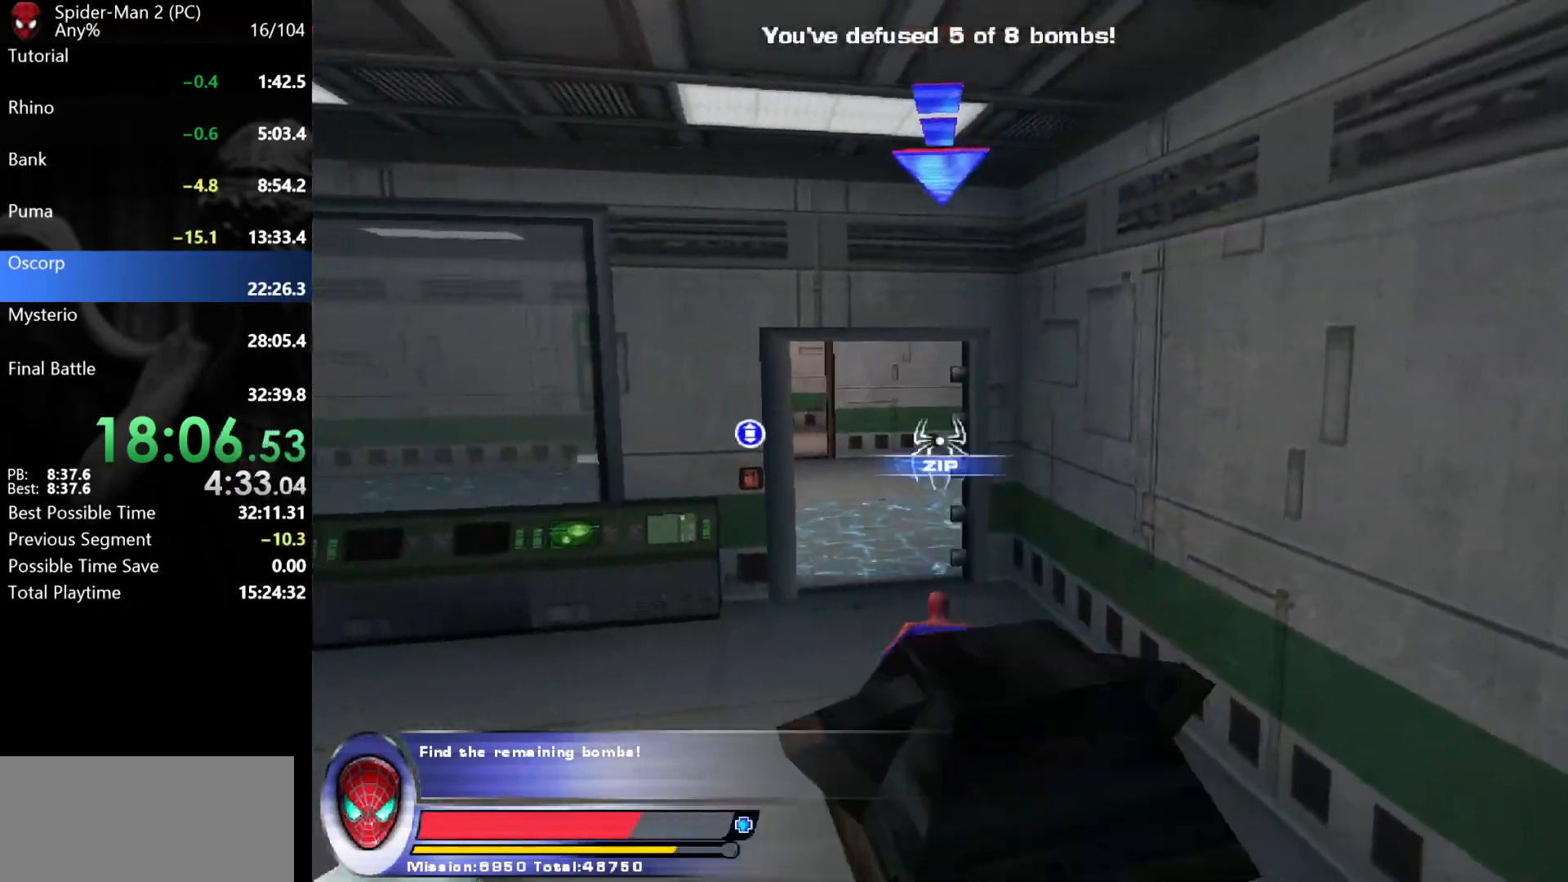
{"keys": ["w"], "mouse": [], "events": [[167, "a", "down"], [250, "a", "up"], [333, "a", "down"], [450, "a", "up"]]}
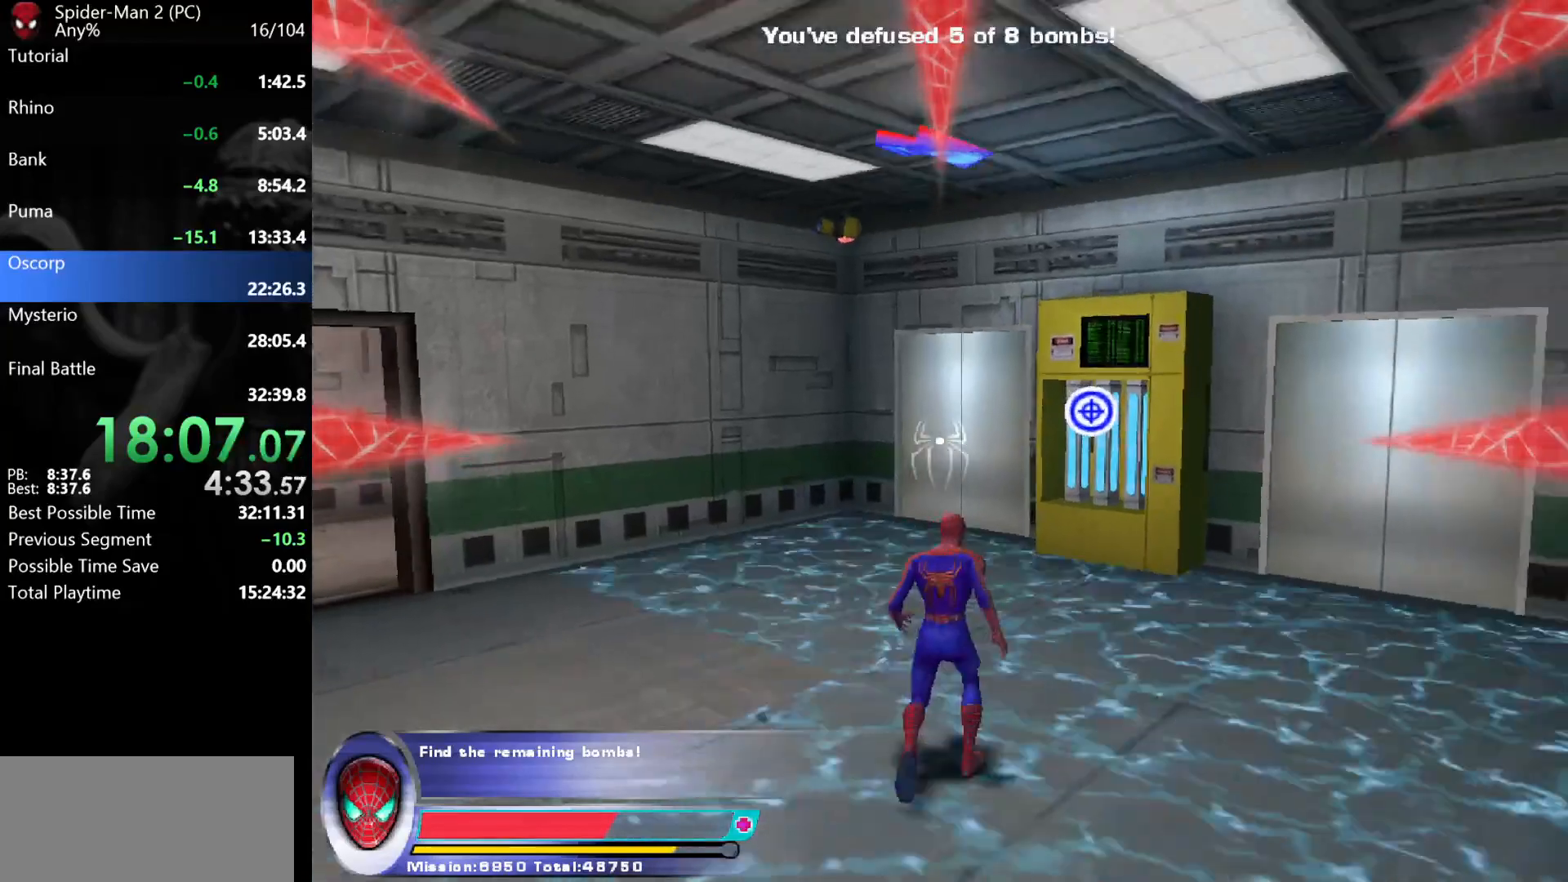
{"keys": [], "mouse": ["wheel"], "events": [[17, "w", "up"], [117, "mouse_wheel", "down"], [133, "mouse_wheel", "up"], [167, "mouse_wheel", "down"]]}
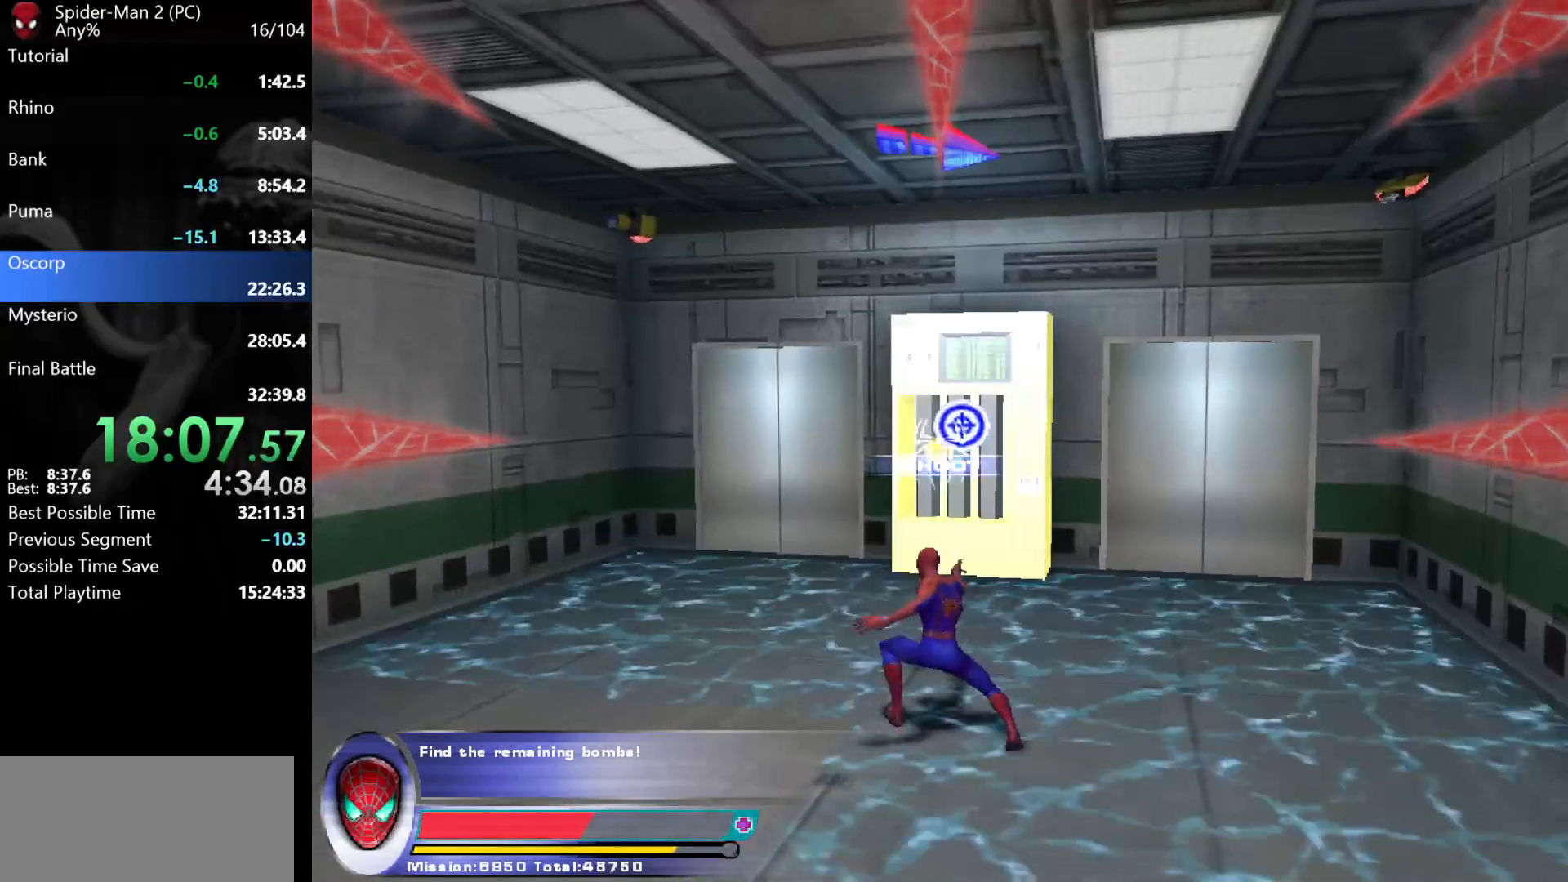
{"keys": ["w"], "mouse": [], "events": [[150, "mouse_wheel", "up"], [233, "w", "down"]]}
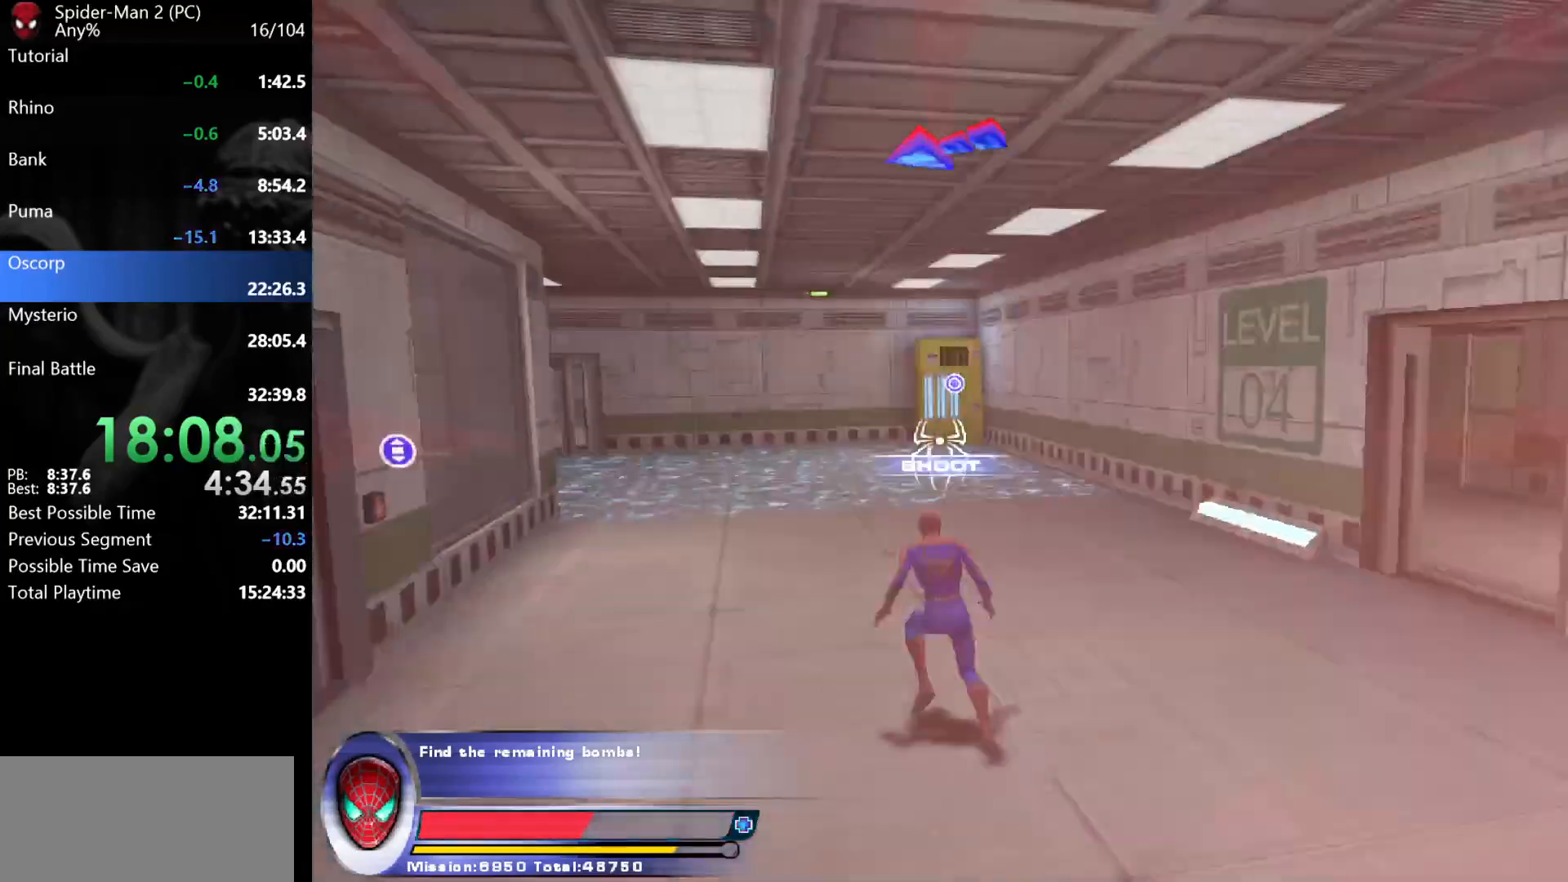
{"keys": [], "mouse": ["wheel"], "events": [[333, "w", "up"], [500, "mouse_wheel", "down"]]}
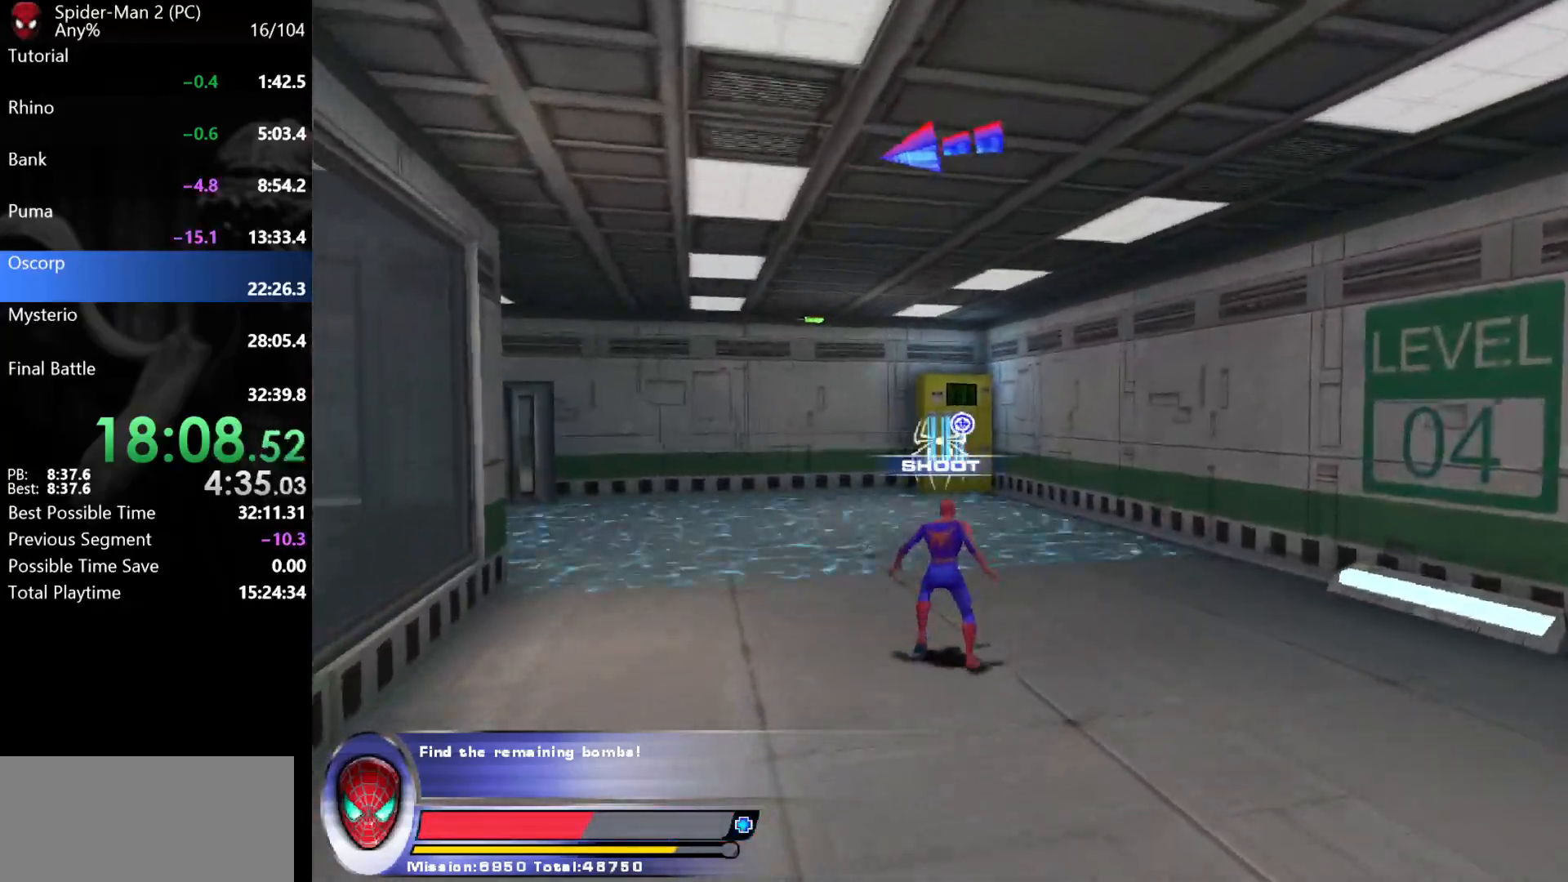
{"keys": [], "mouse": [], "events": [[50, "mouse_wheel", "up"], [217, "mouse_wheel", "down"], [467, "mouse_wheel", "up"]]}
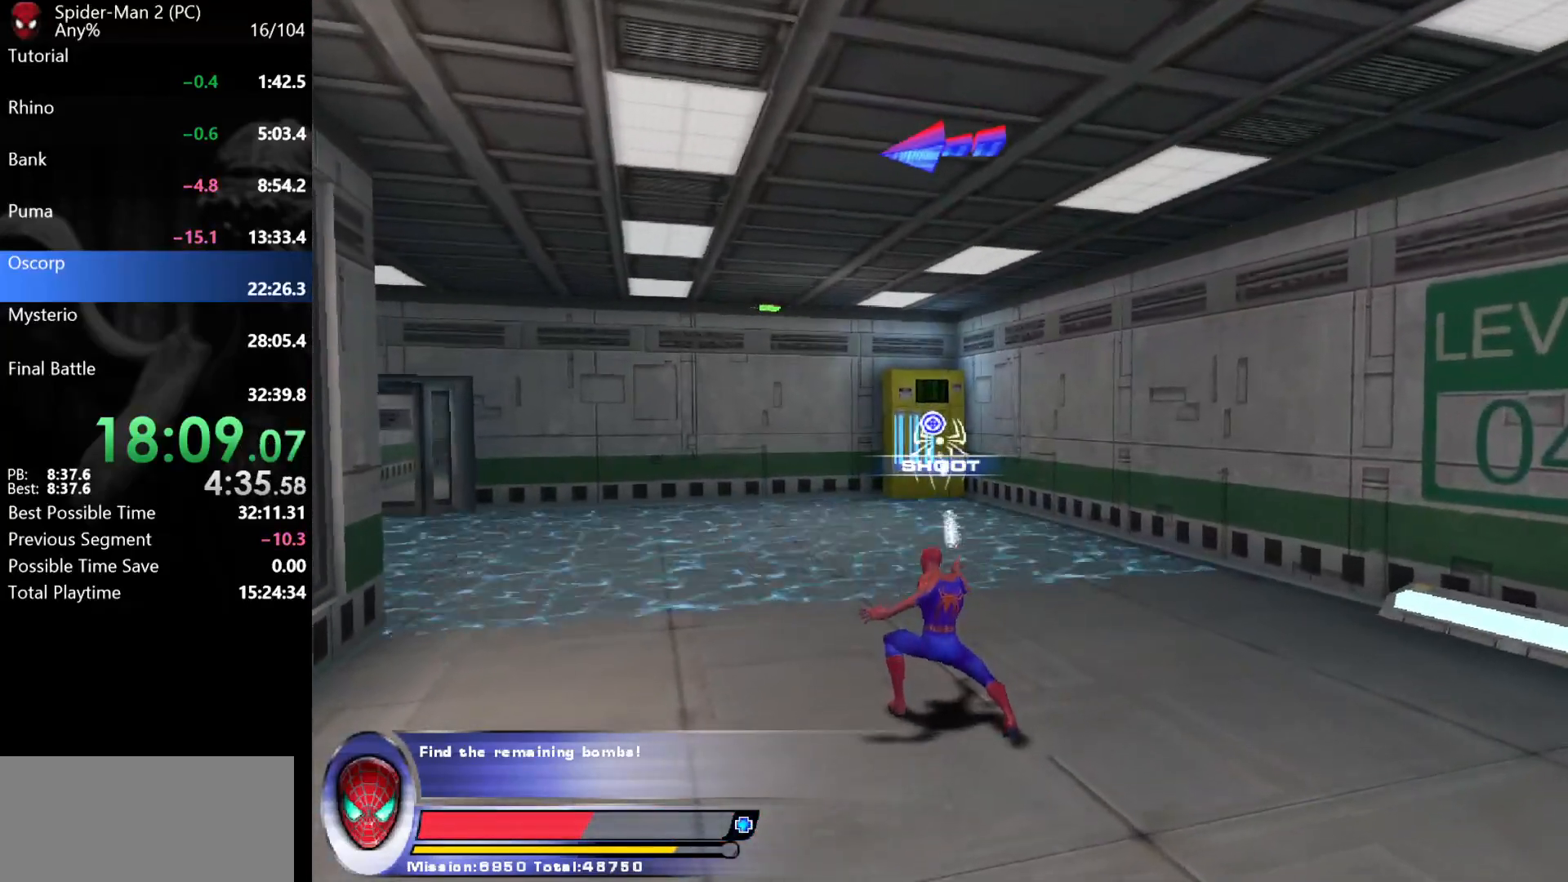
{"keys": ["d", "w"], "mouse": [], "events": [[67, "w", "down"], [83, "mouse_wheel", "down"], [133, "mouse_wheel", "up"], [383, "d", "down"]]}
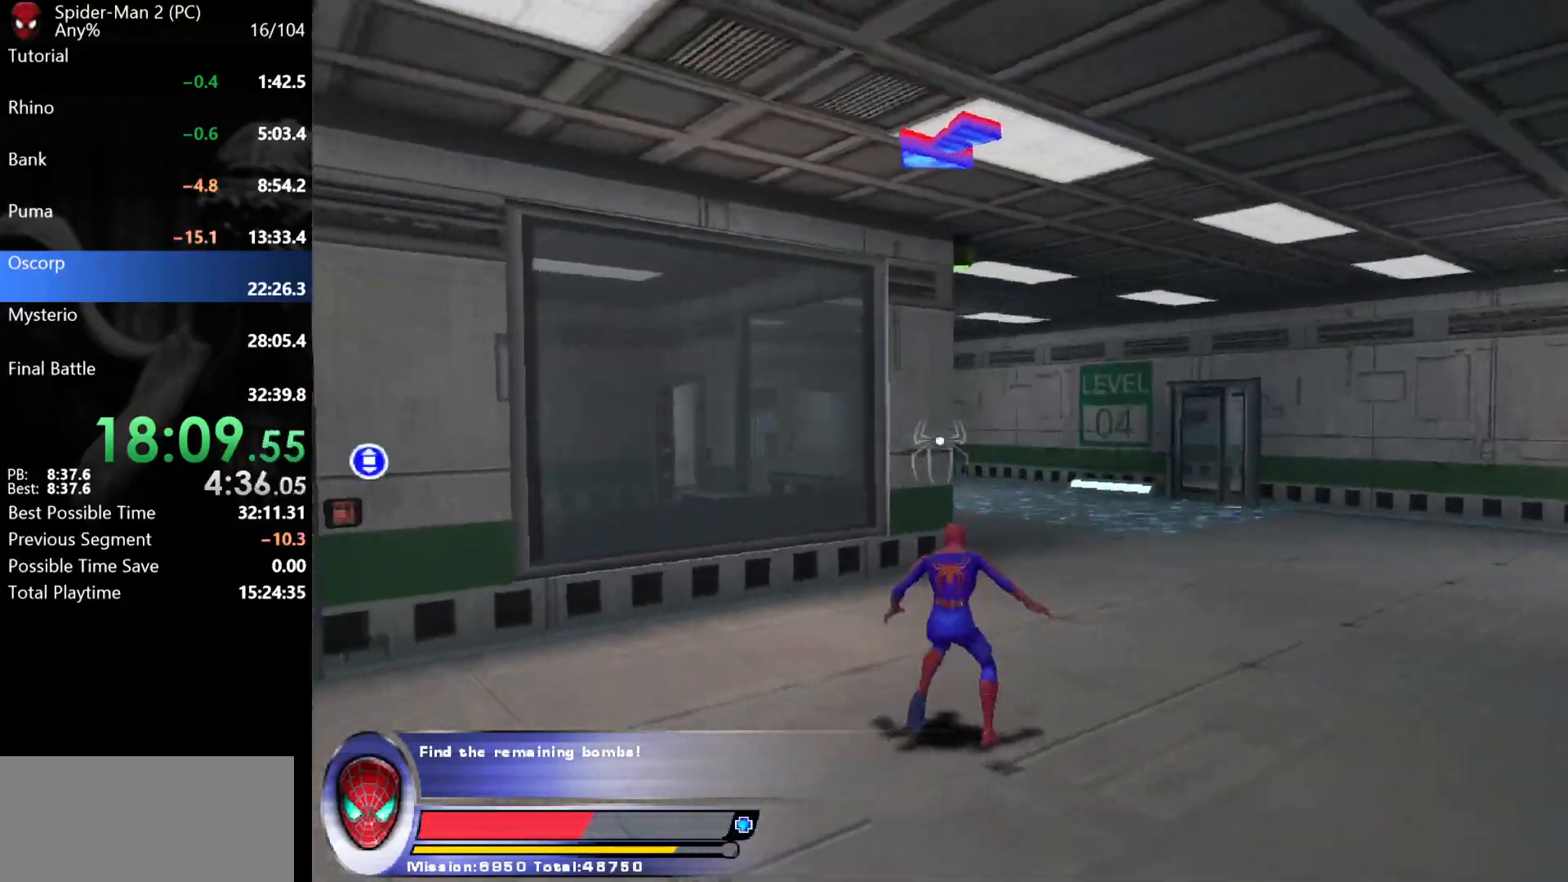
{"keys": [], "mouse": [], "events": [[300, "d", "up"], [317, "w", "up"], [433, "mouse_wheel", "down"], [483, "mouse_wheel", "up"]]}
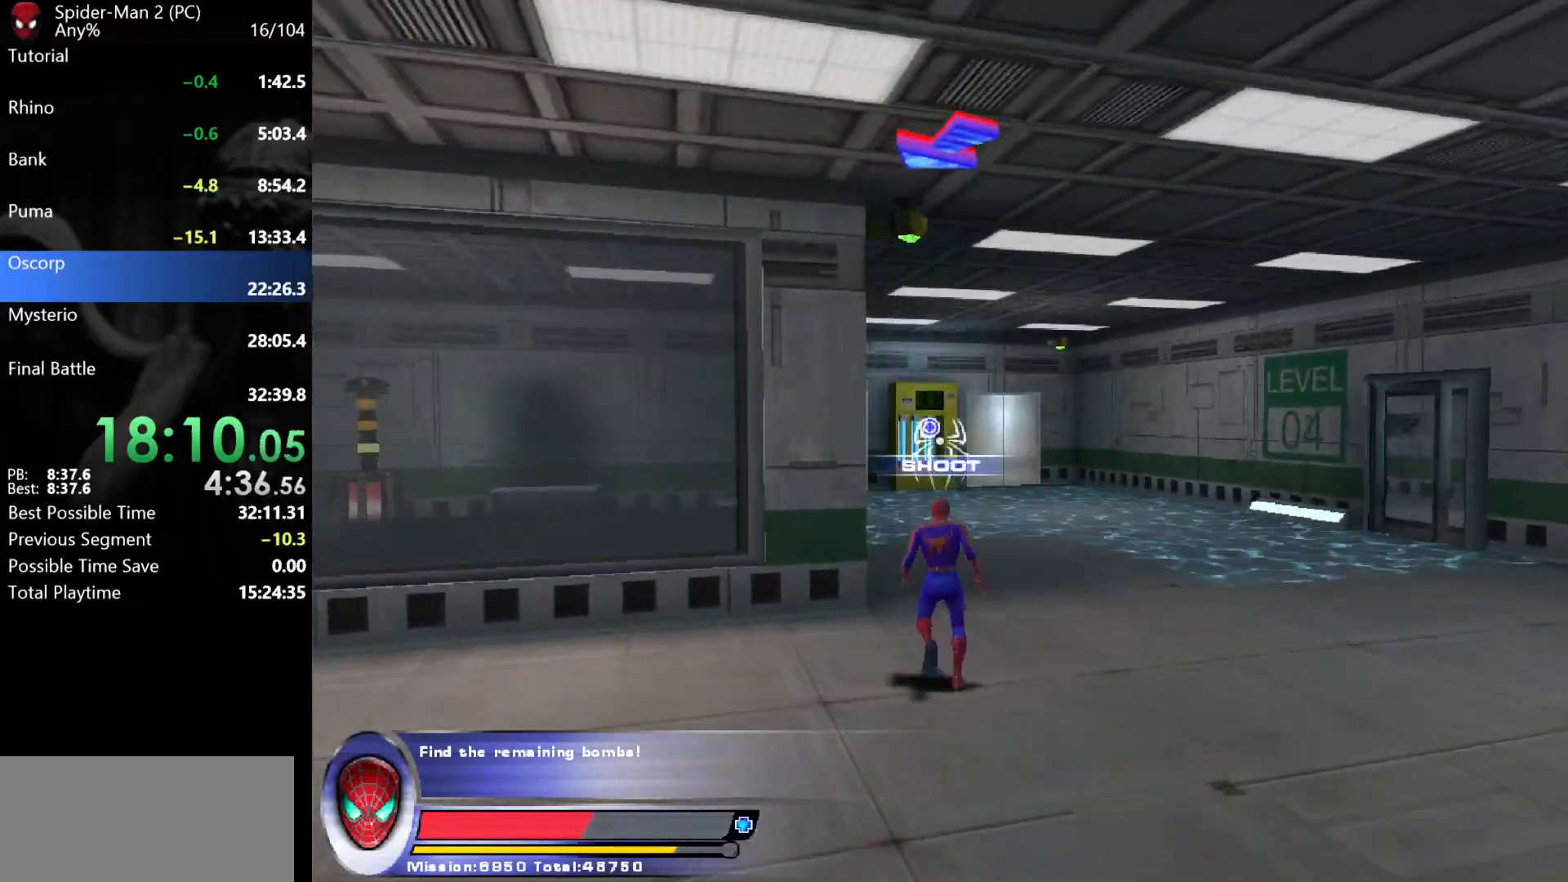
{"keys": ["a"], "mouse": ["wheel"], "events": [[133, "mouse_wheel", "down"], [350, "mouse_wheel", "up"], [367, "mouse_wheel", "down"], [467, "a", "down"], [467, "mouse_wheel", "up"], [500, "mouse_wheel", "down"]]}